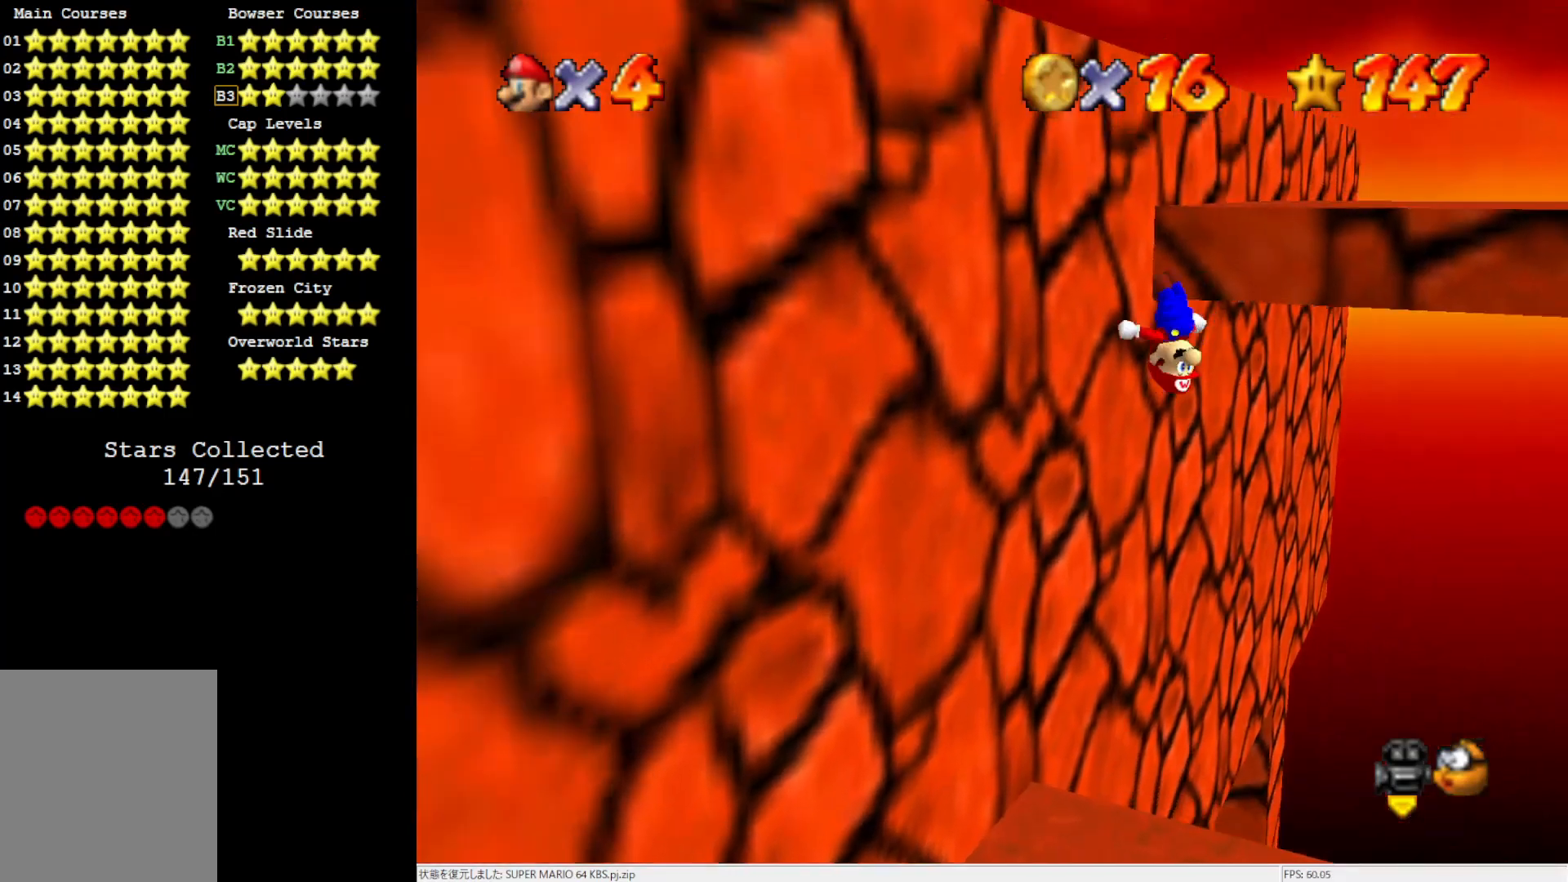
Gameplay with a controller (Nintendo layout); each line is a JSON object with the inputs held at the frame after it. "events" lists button and stick changes between this image and that frame as [ms after this image, input, new state], when the widget could be followed in between. Not read: L3 R3.
{"buttons": ["A"], "left_stick": "up", "events": [[150, "left_stick", "up"], [200, "A", "down"]]}
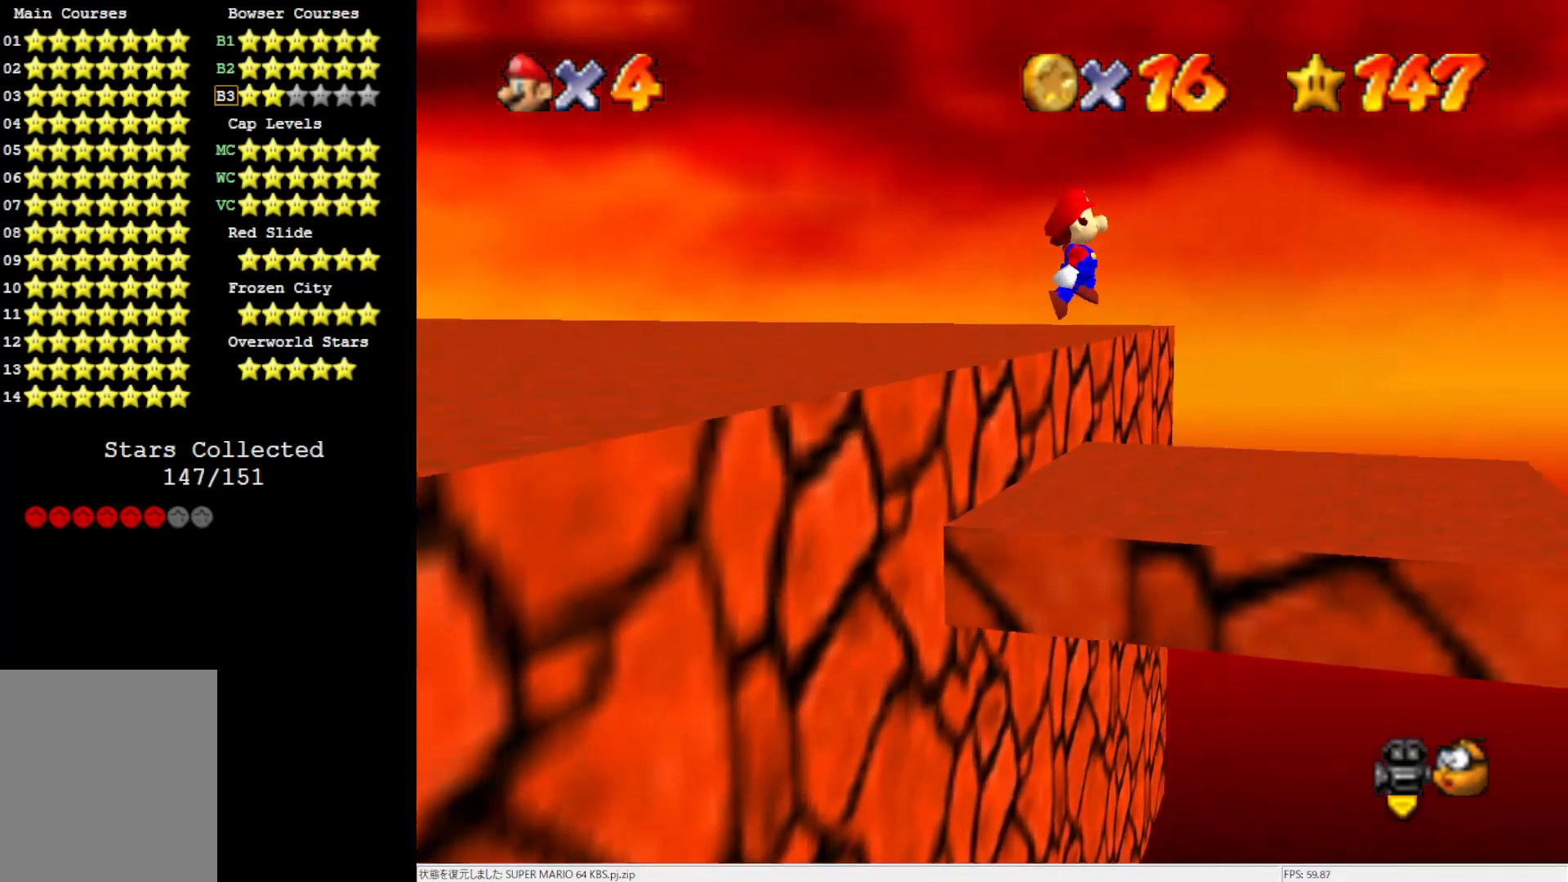
{"buttons": ["C_RIGHT"], "left_stick": "center", "events": [[117, "left_stick", "center"], [150, "A", "up"], [250, "DPAD_DOWN", "down"], [383, "DPAD_DOWN", "up"], [483, "C_RIGHT", "down"]]}
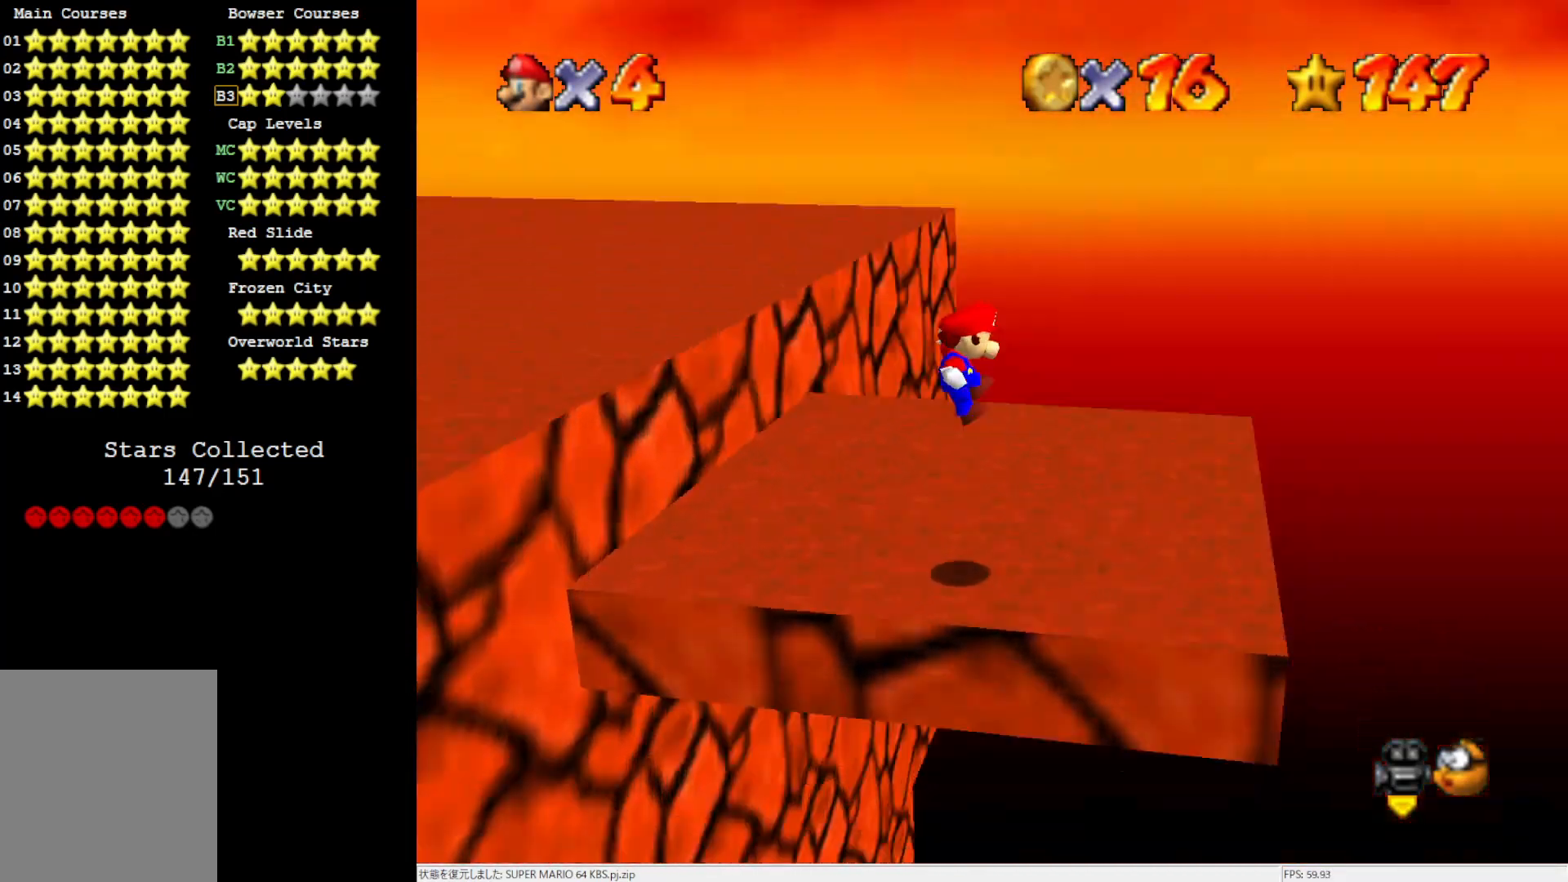
{"buttons": [], "left_stick": "up-right", "events": [[50, "C_RIGHT", "up"], [150, "C_RIGHT", "down"], [217, "C_RIGHT", "up"], [283, "left_stick", "up-right"], [317, "C_RIGHT", "down"], [467, "C_RIGHT", "up"]]}
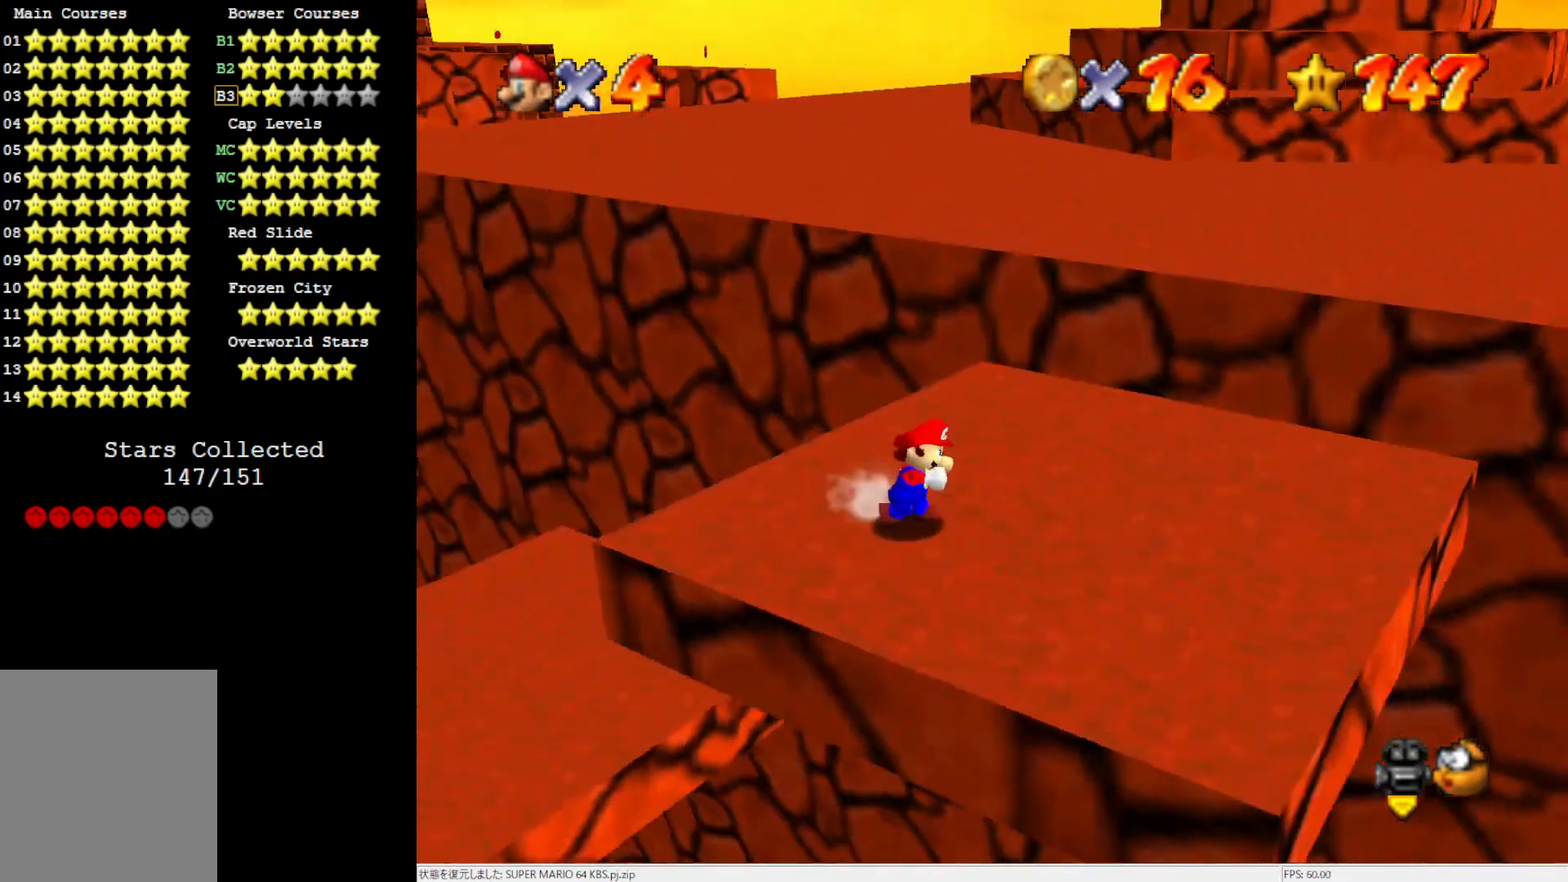
{"buttons": [], "left_stick": "up", "events": [[317, "left_stick", "up"]]}
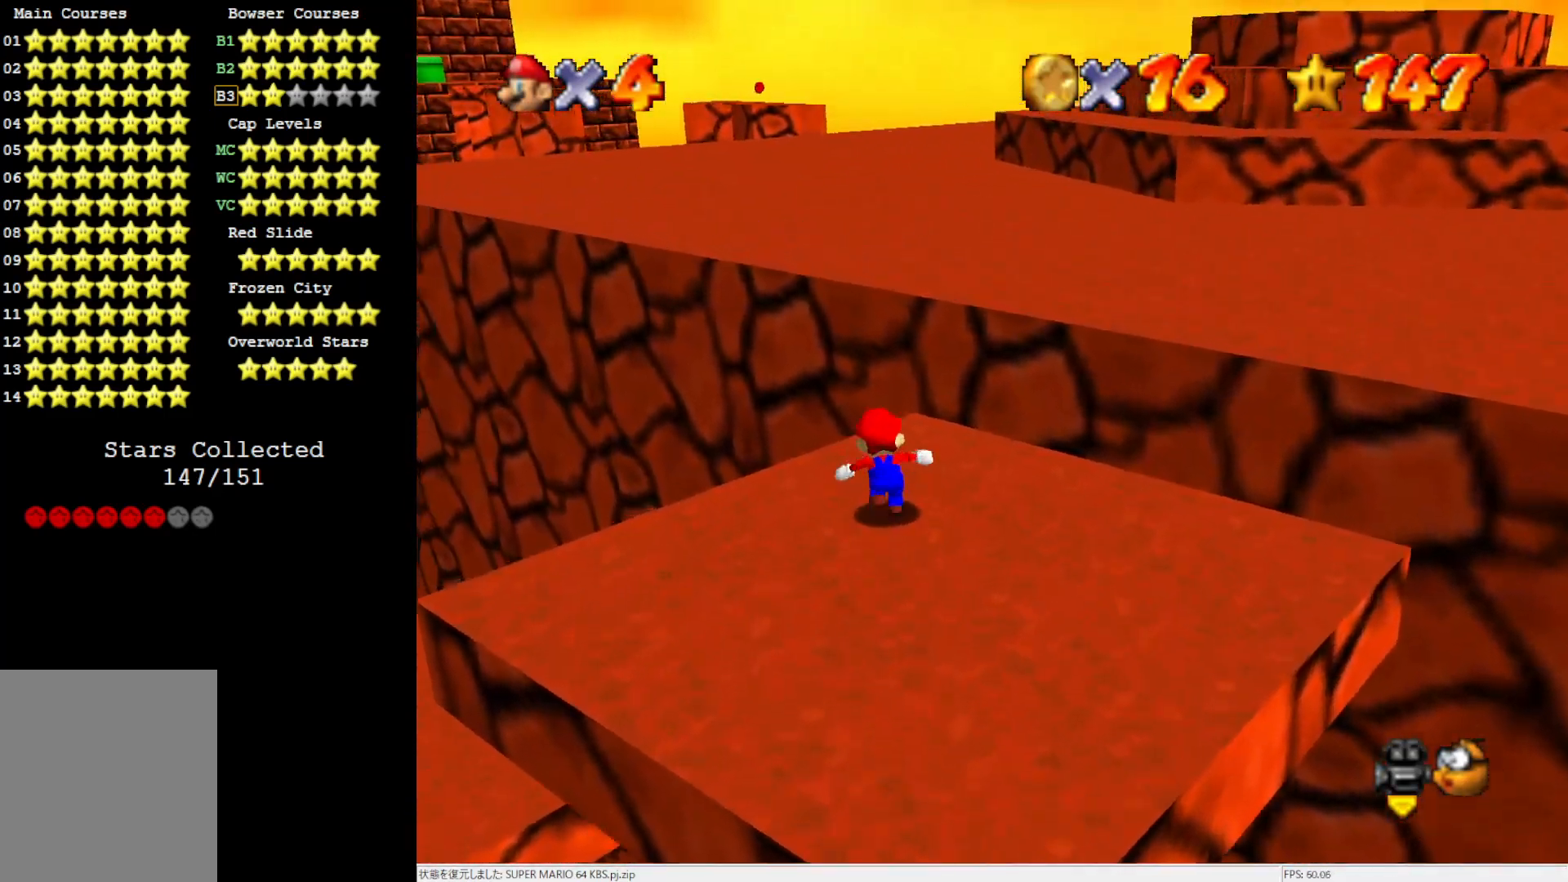
{"buttons": [], "left_stick": "up", "events": [[50, "Z", "down"], [117, "A", "down"], [233, "Z", "up"], [483, "A", "up"]]}
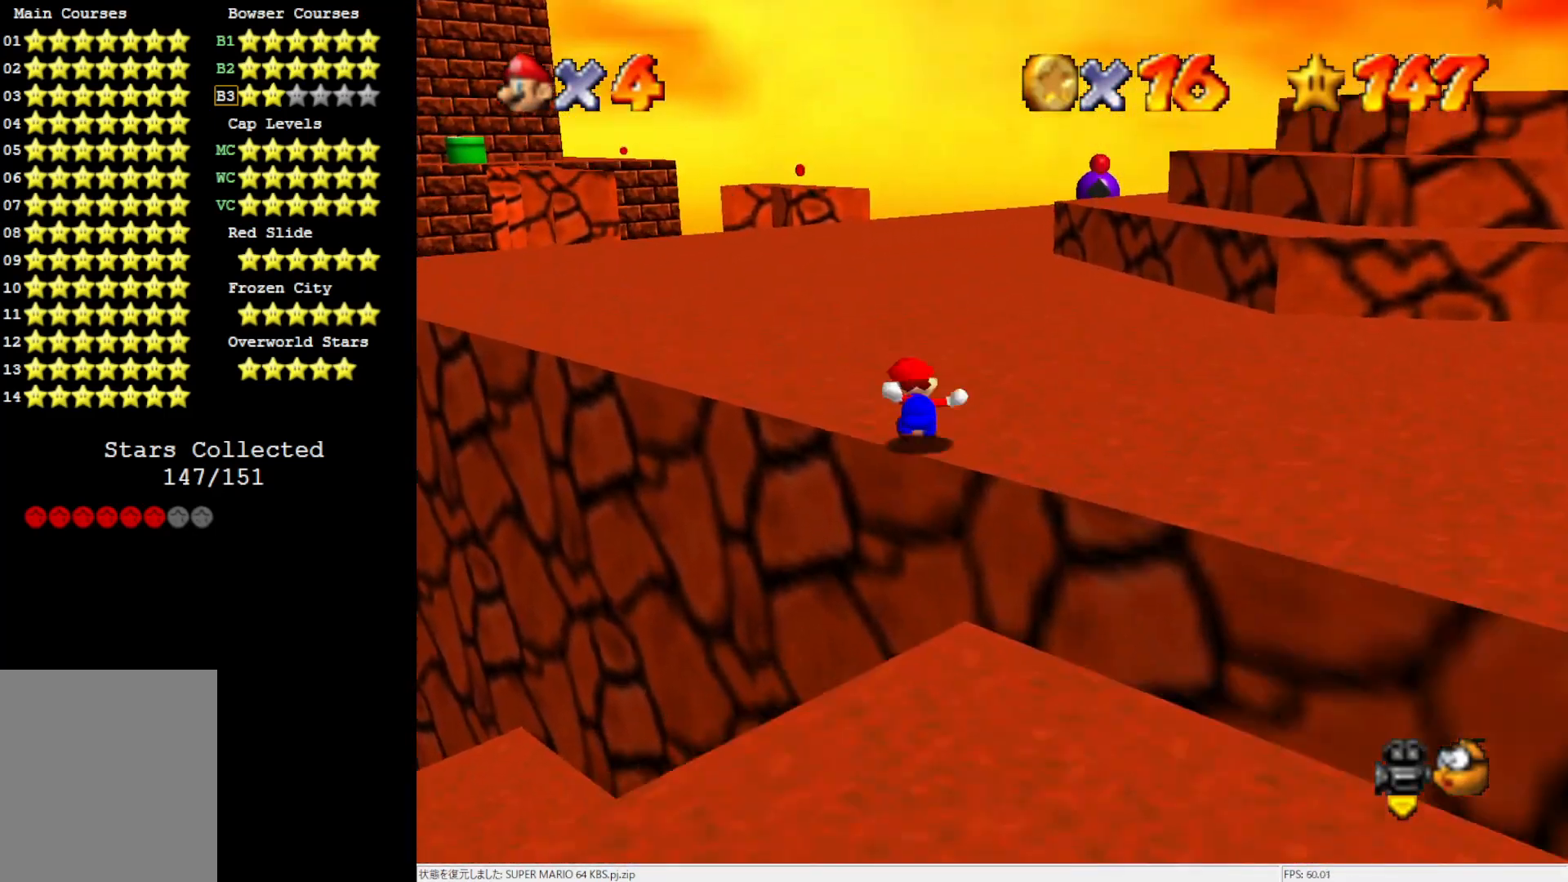
{"buttons": ["B"], "left_stick": "up", "events": [[483, "B", "down"]]}
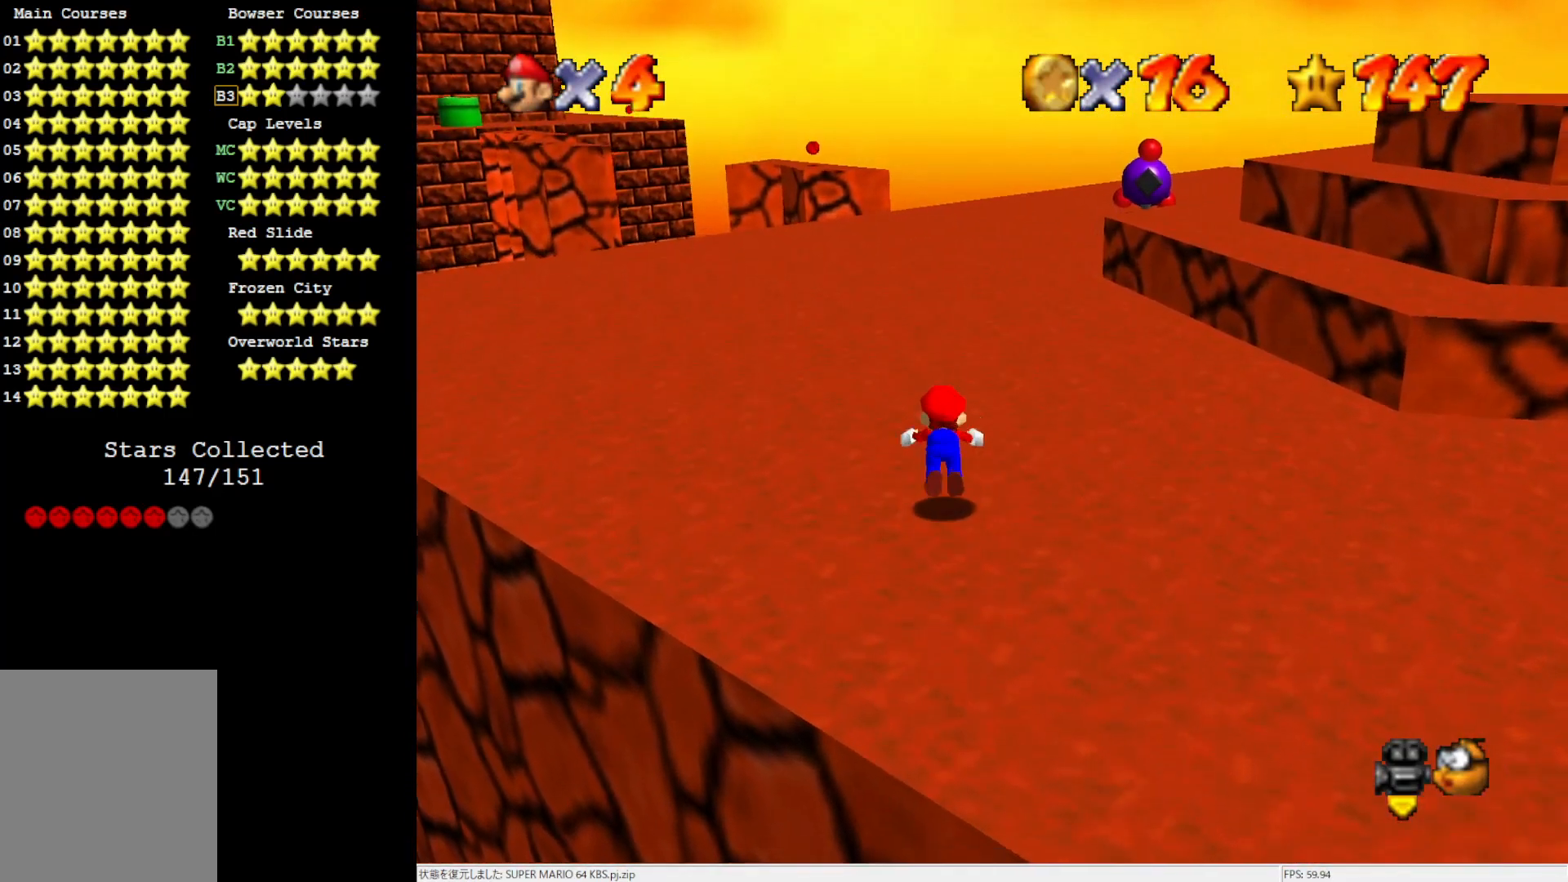
{"buttons": [], "left_stick": "up", "events": [[83, "B", "up"], [400, "B", "down"], [467, "B", "up"]]}
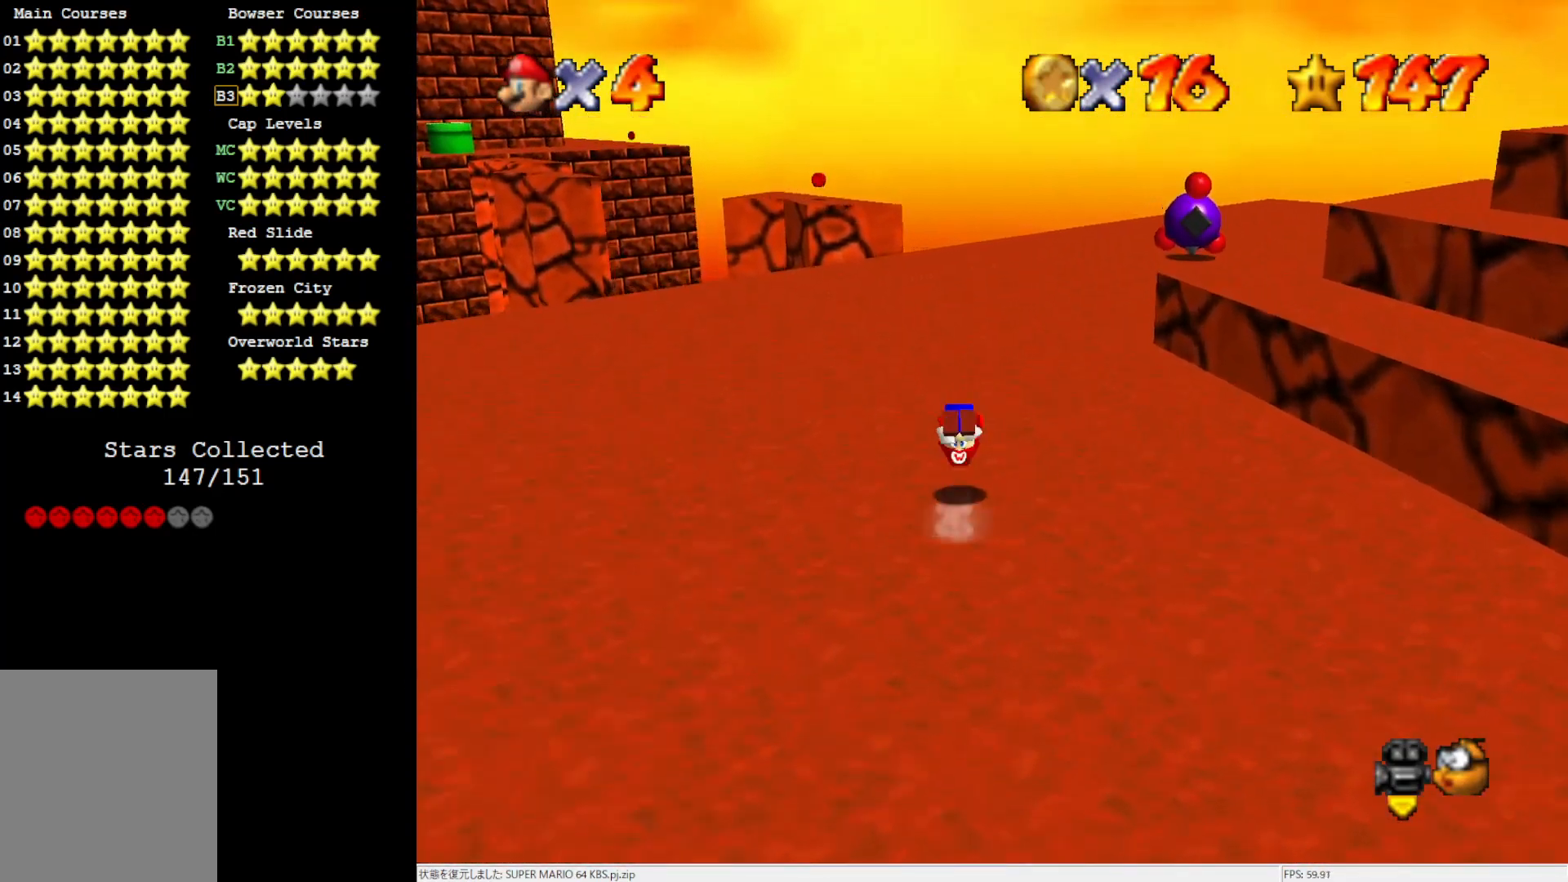
{"buttons": ["B"], "left_stick": "up", "events": [[433, "B", "down"]]}
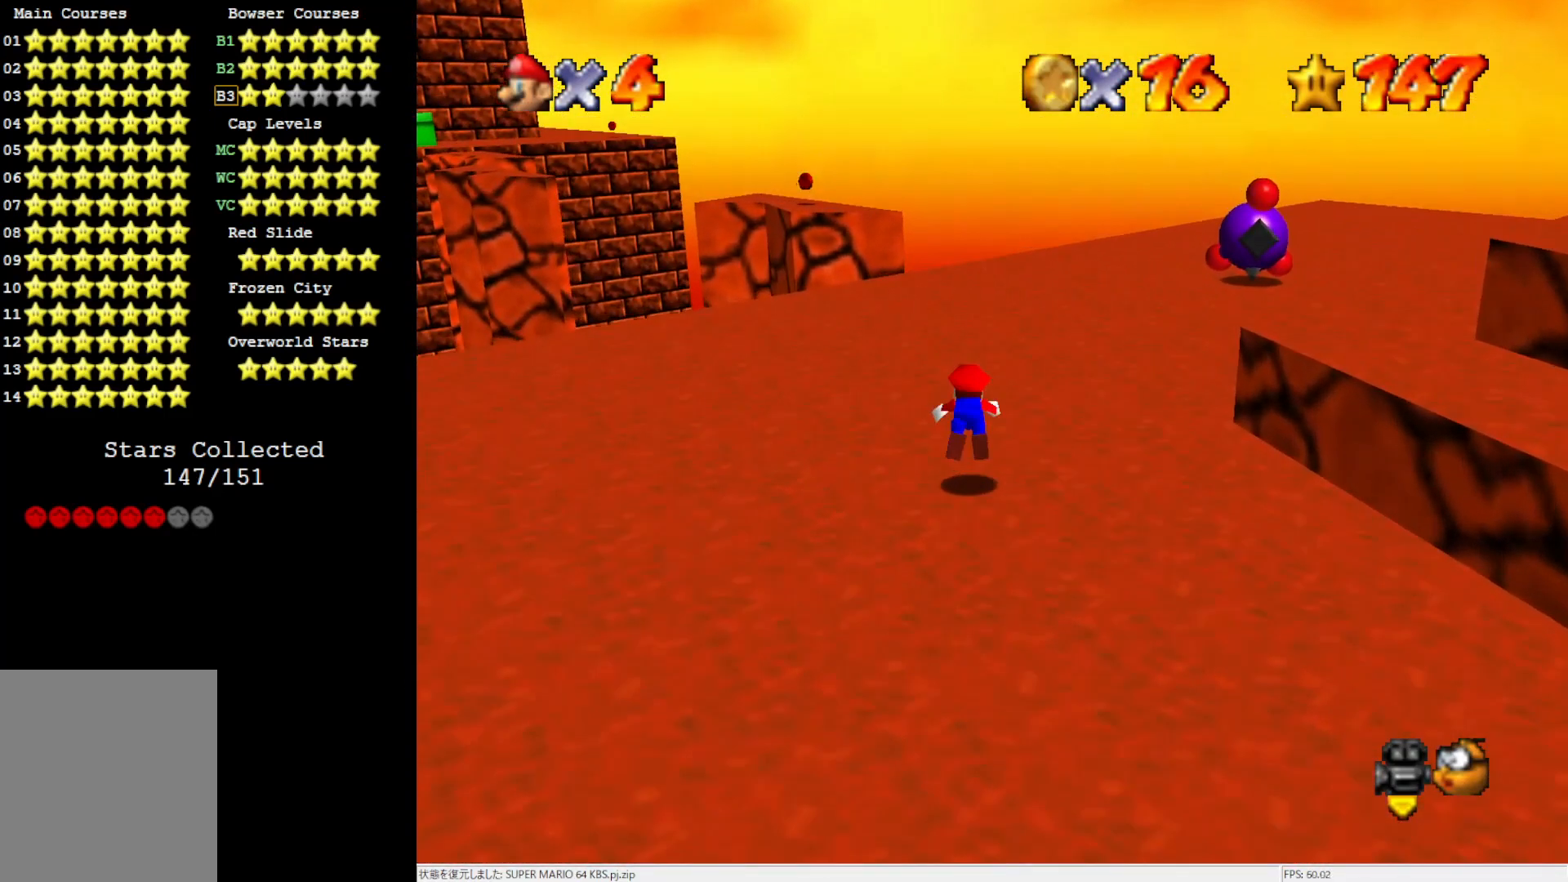
{"buttons": [], "left_stick": "up", "events": [[17, "B", "up"], [367, "B", "down"], [450, "B", "up"]]}
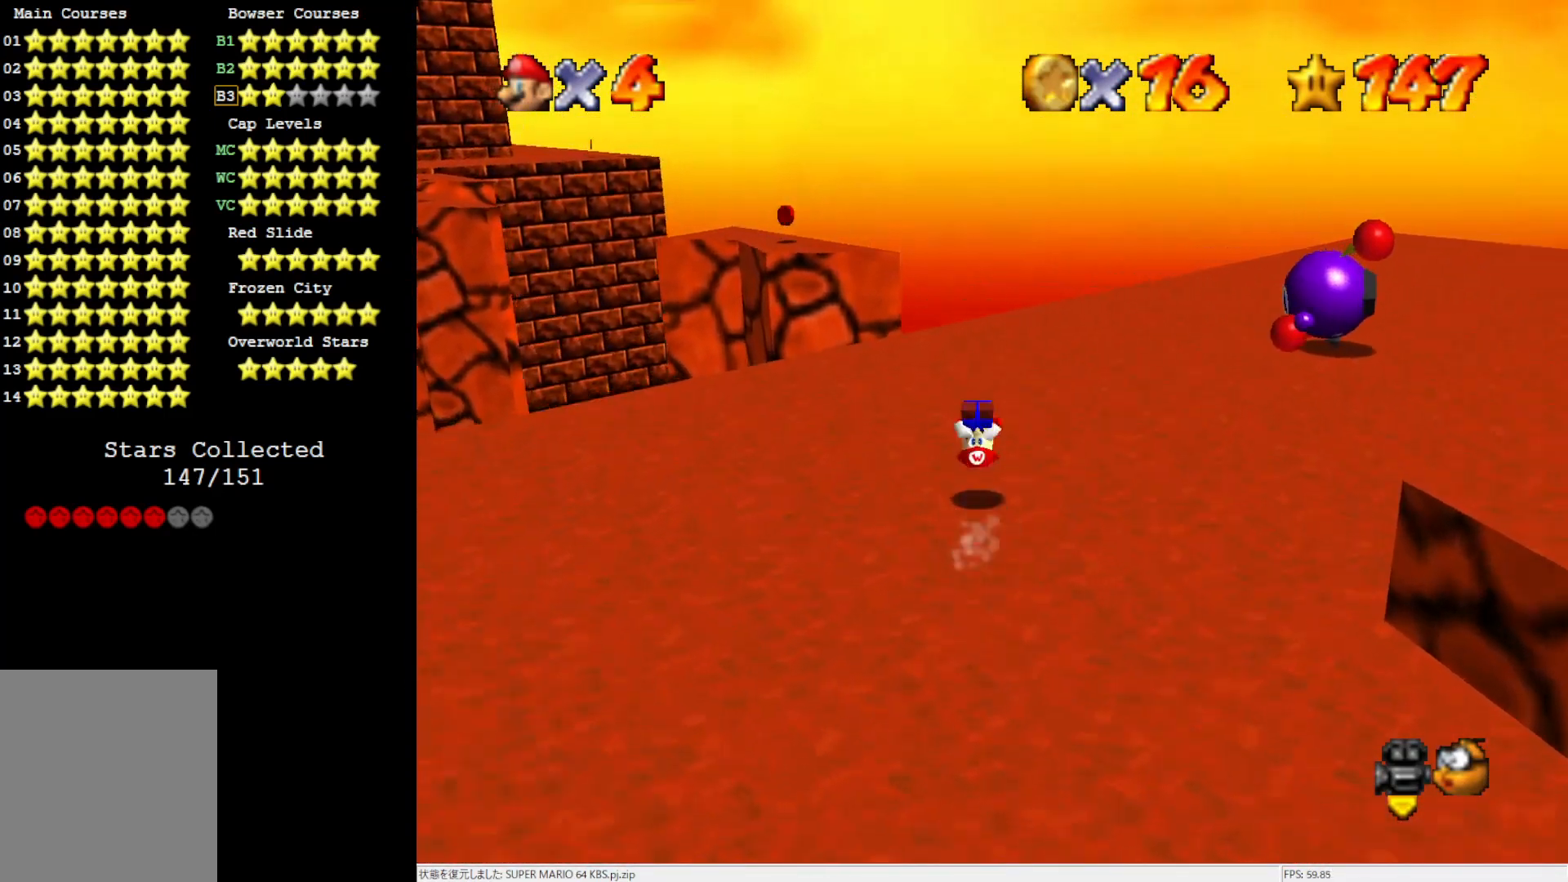
{"buttons": [], "left_stick": "up", "events": []}
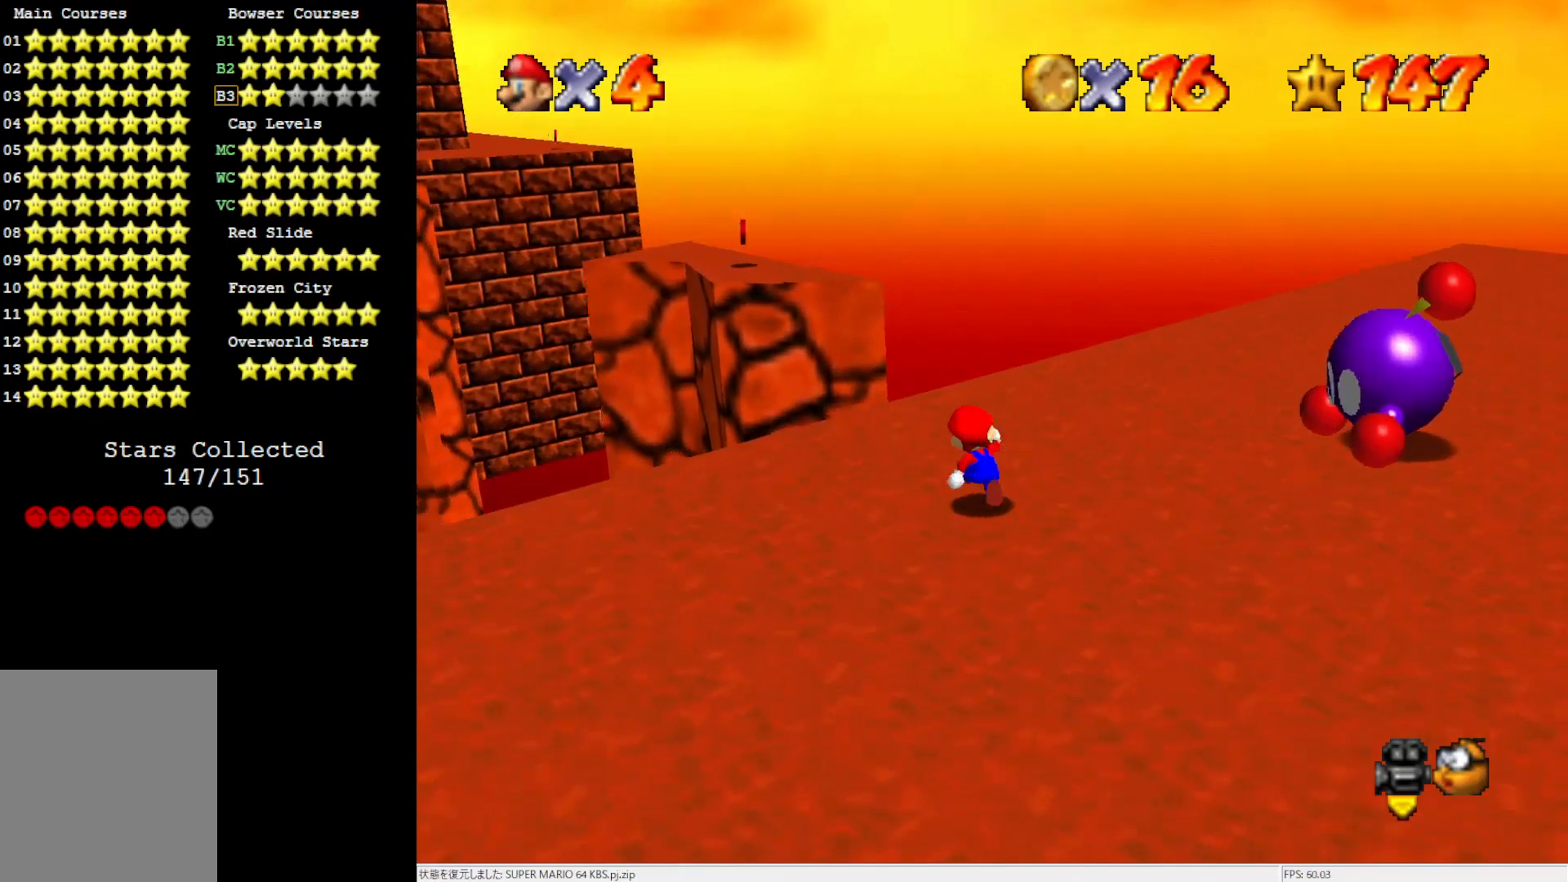
{"buttons": [], "left_stick": "up-left", "events": [[50, "left_stick", "up-left"], [250, "Z", "down"], [317, "A", "down"], [400, "A", "up"], [450, "Z", "up"]]}
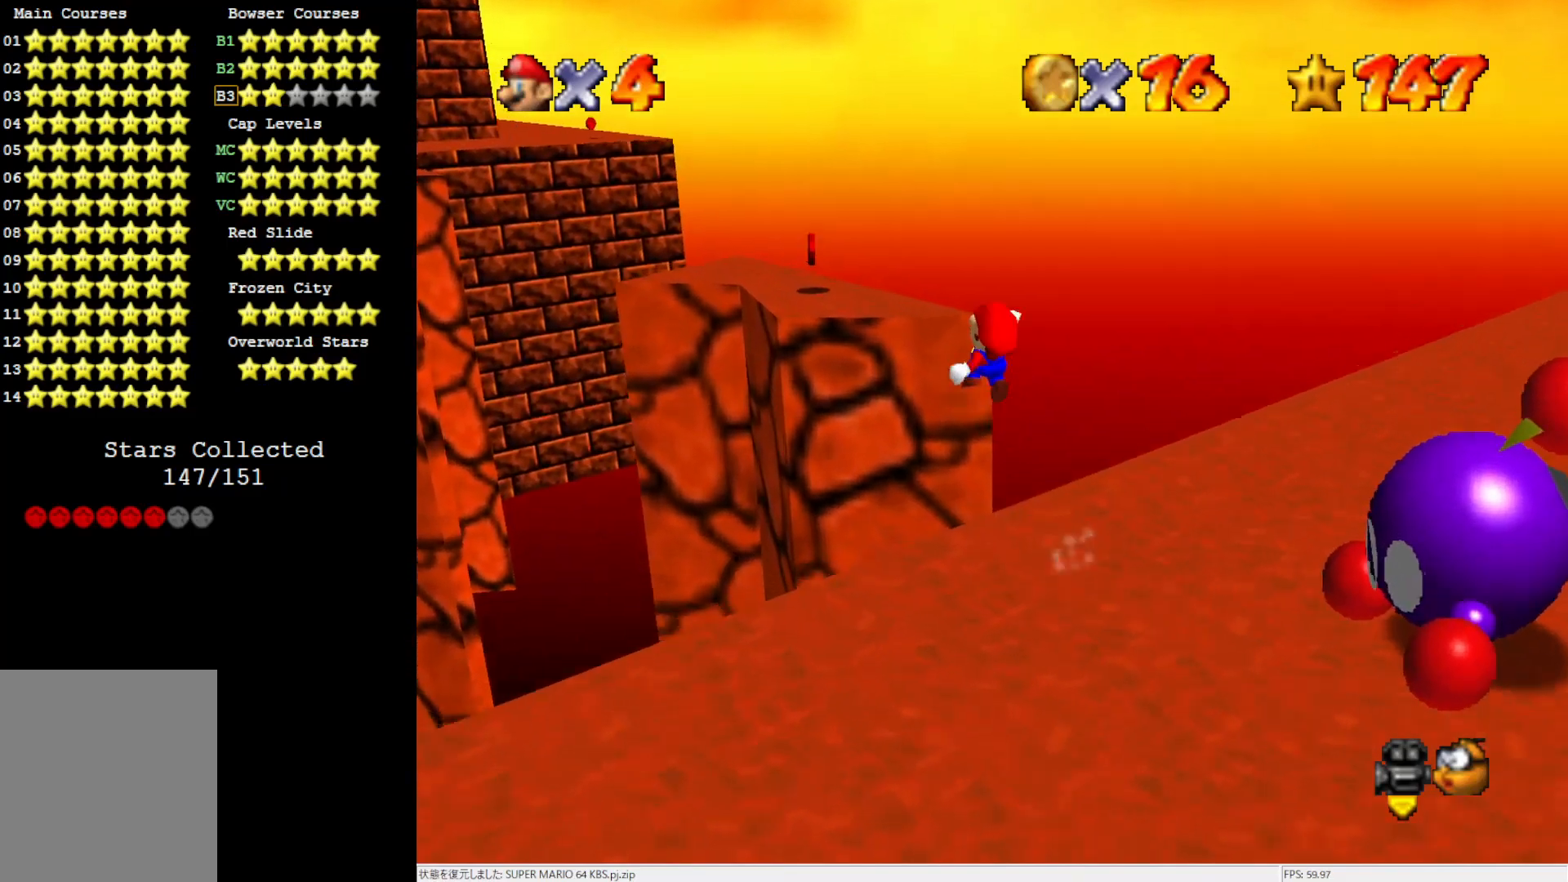
{"buttons": [], "left_stick": "down-left", "events": [[50, "left_stick", "up-right"], [183, "C_RIGHT", "down"], [183, "left_stick", "center"], [283, "C_RIGHT", "up"], [400, "left_stick", "down-left"]]}
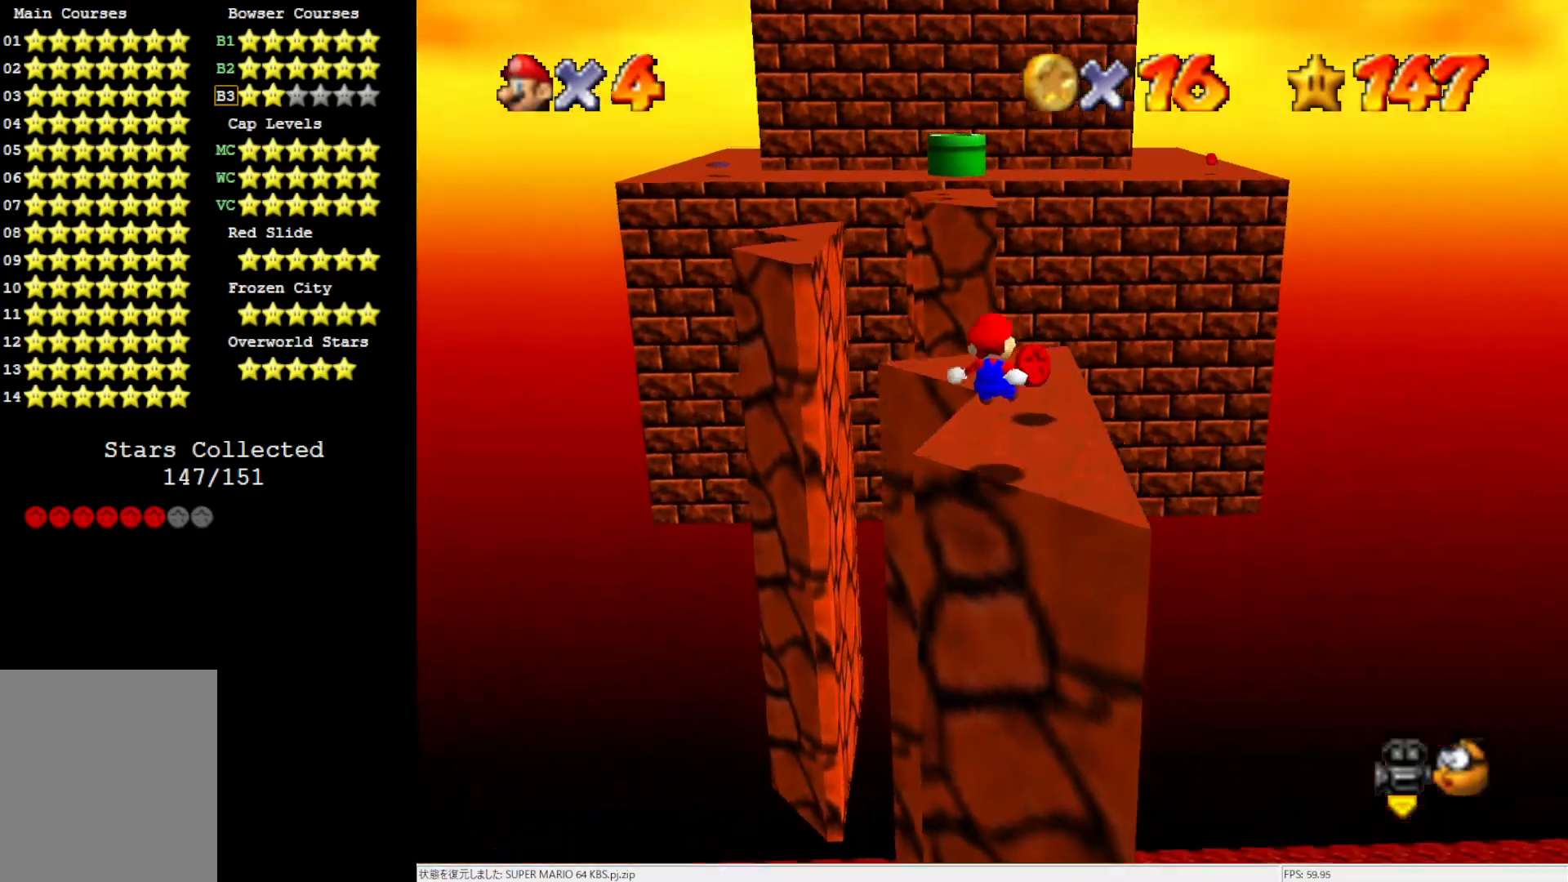
{"buttons": [], "left_stick": "up-right", "events": [[217, "left_stick", "center"], [400, "left_stick", "up-right"]]}
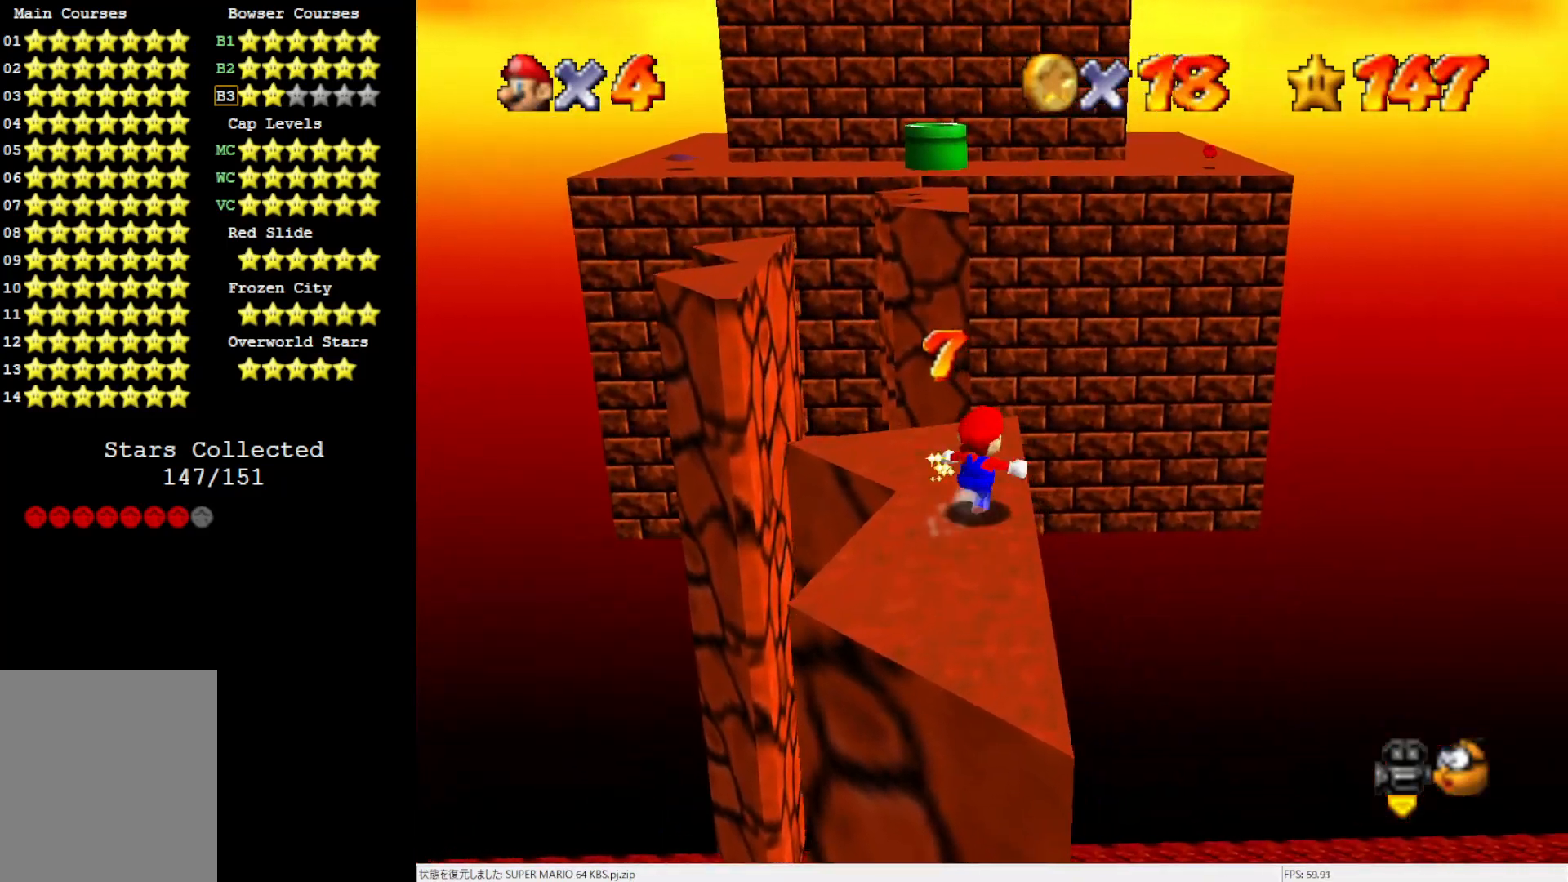
{"buttons": ["A", "Z"], "left_stick": "up-left", "events": [[50, "left_stick", "up"], [367, "left_stick", "up-left"], [433, "Z", "down"], [483, "A", "down"]]}
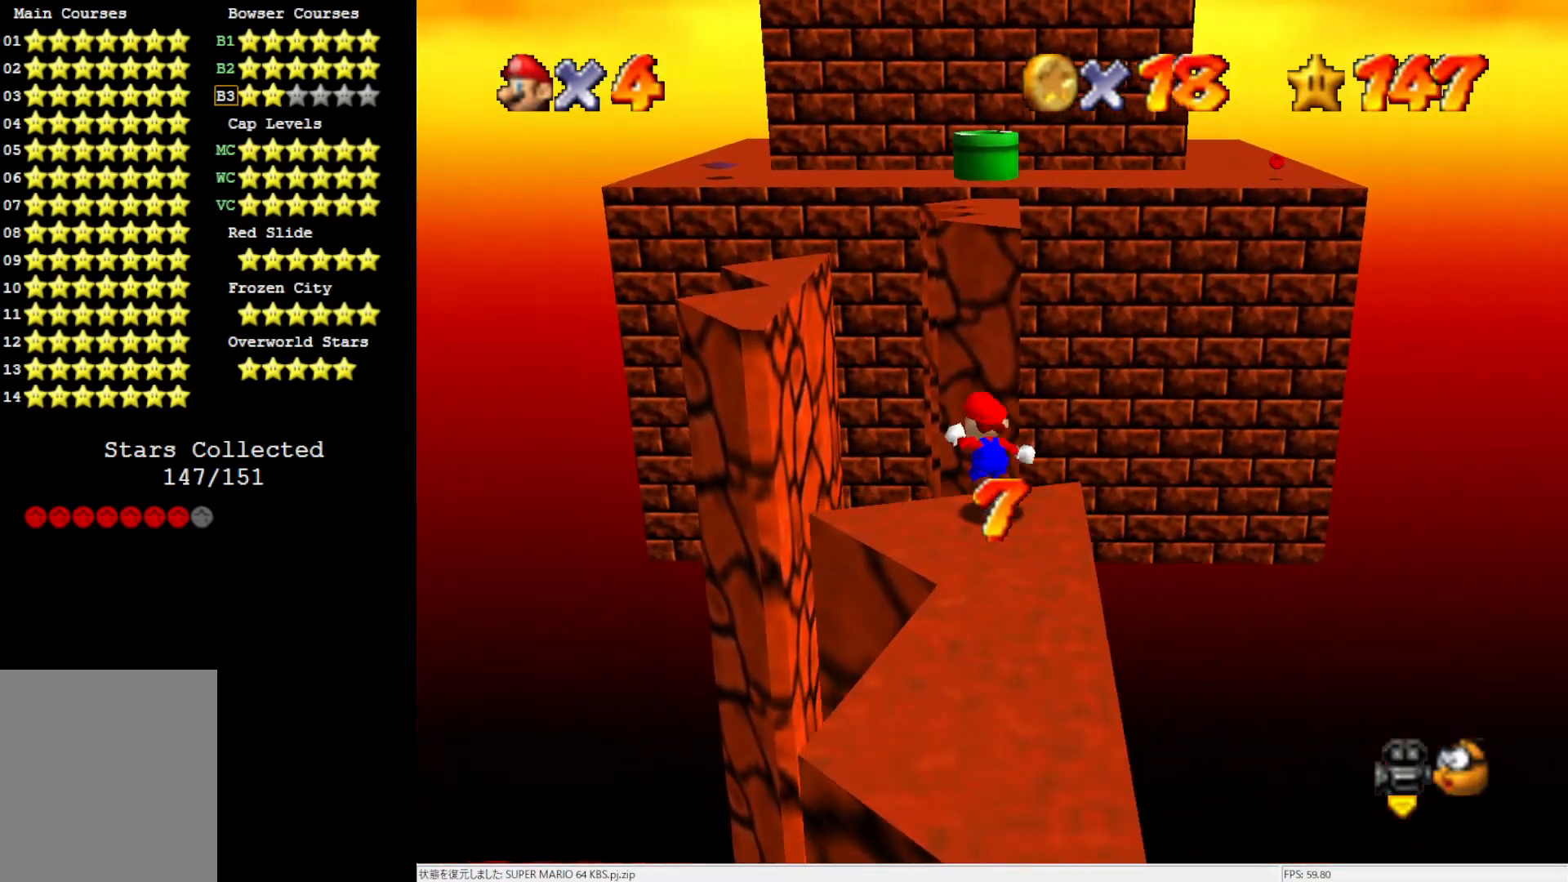
{"buttons": [], "left_stick": "center", "events": [[133, "A", "up"], [167, "Z", "up"], [283, "left_stick", "left"], [450, "left_stick", "center"]]}
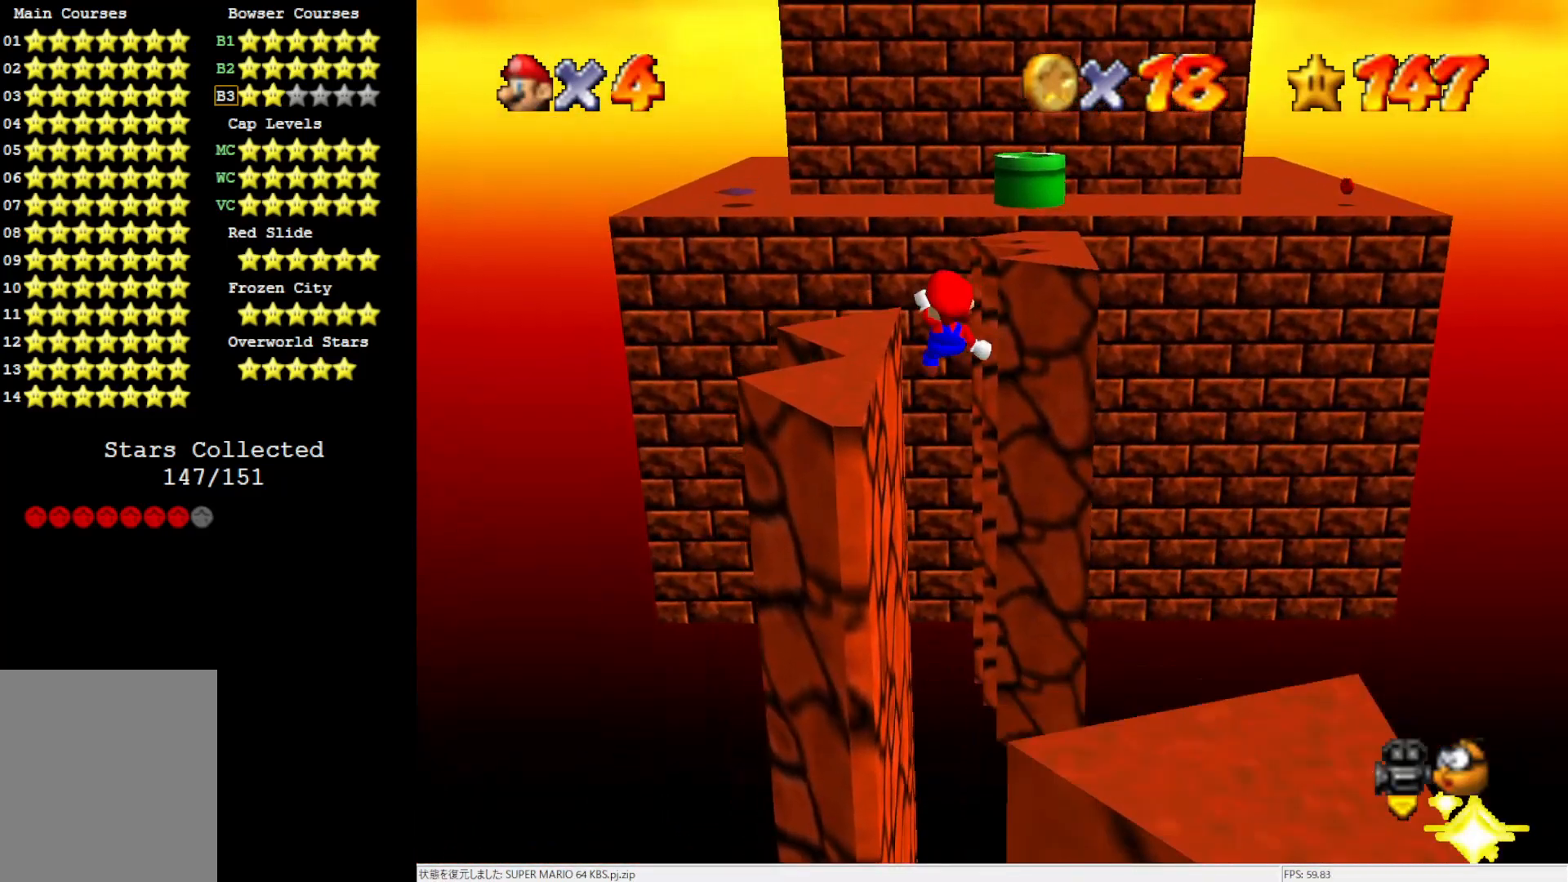
{"buttons": [], "left_stick": "center", "events": [[200, "left_stick", "down-right"], [483, "left_stick", "center"]]}
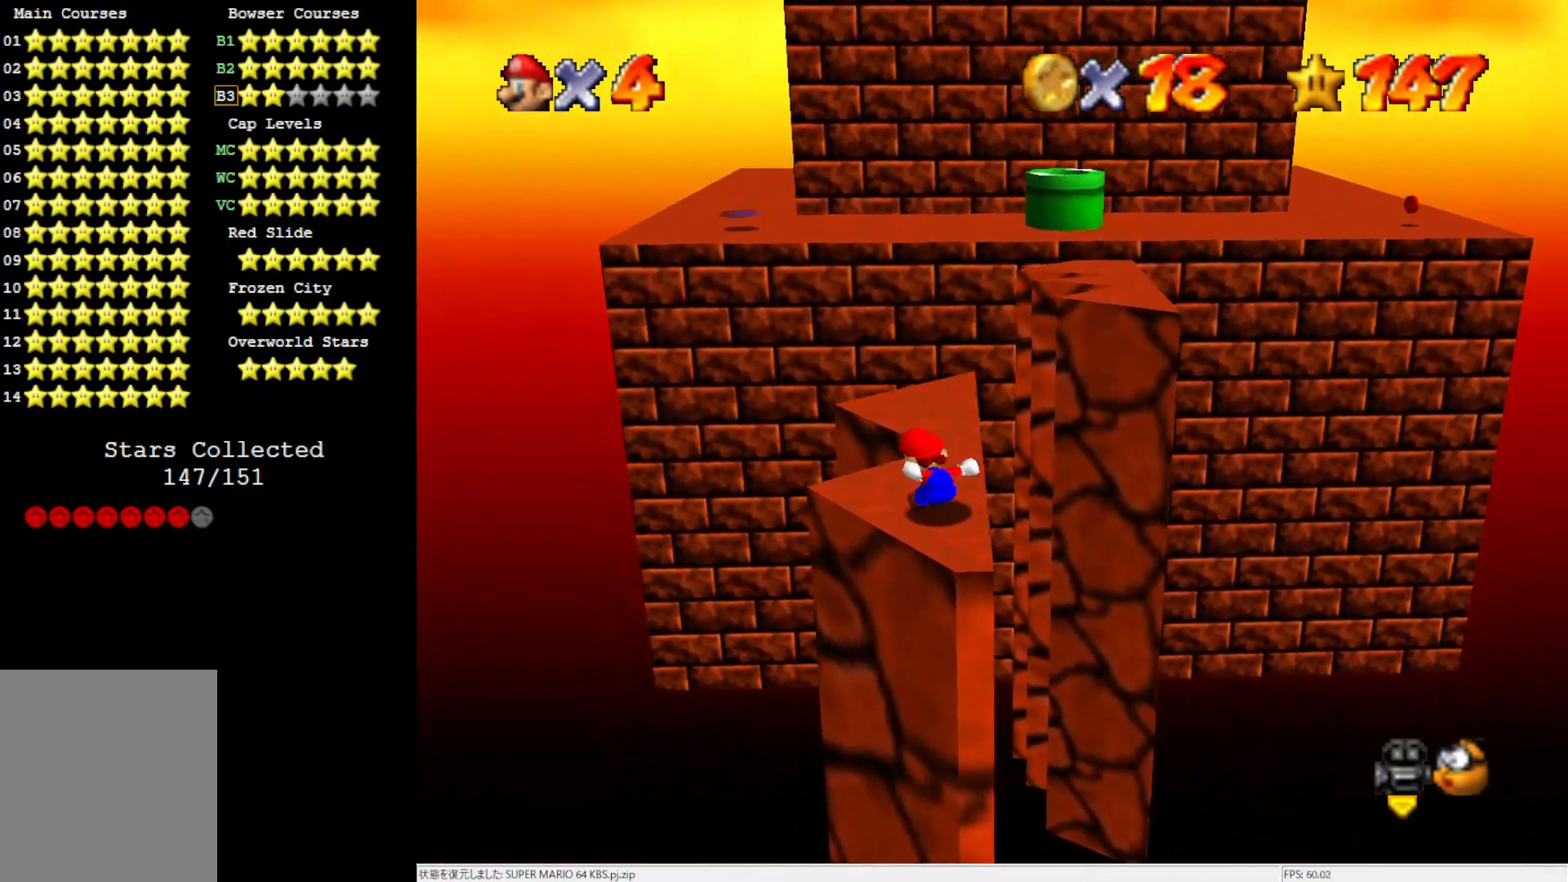
{"buttons": ["A"], "left_stick": "up", "events": [[250, "left_stick", "up"], [400, "A", "down"]]}
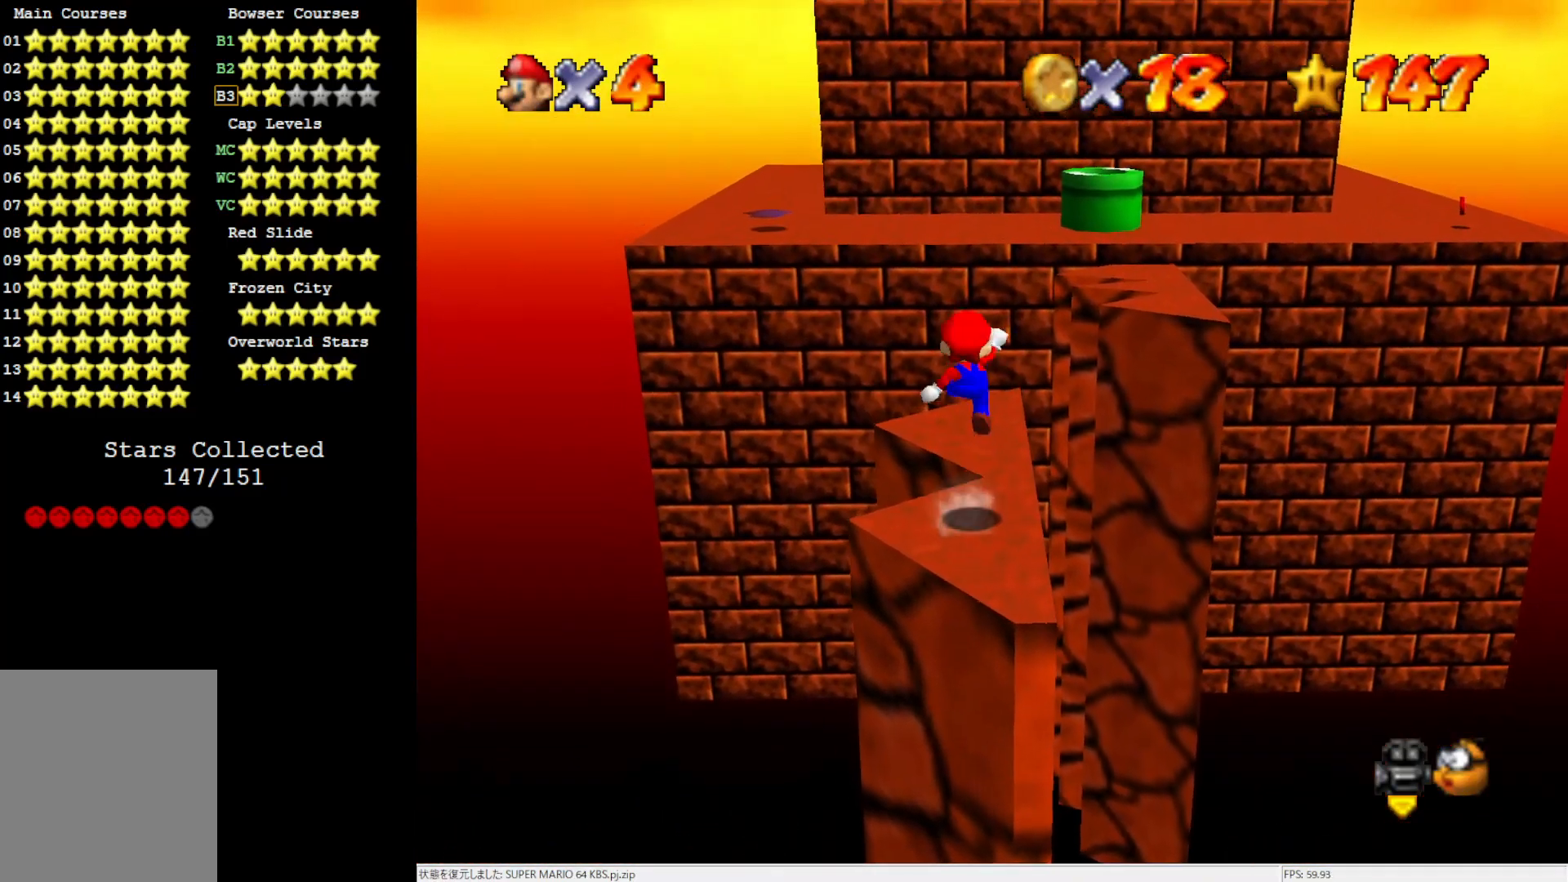
{"buttons": [], "left_stick": "center", "events": [[100, "A", "up"], [283, "left_stick", "center"]]}
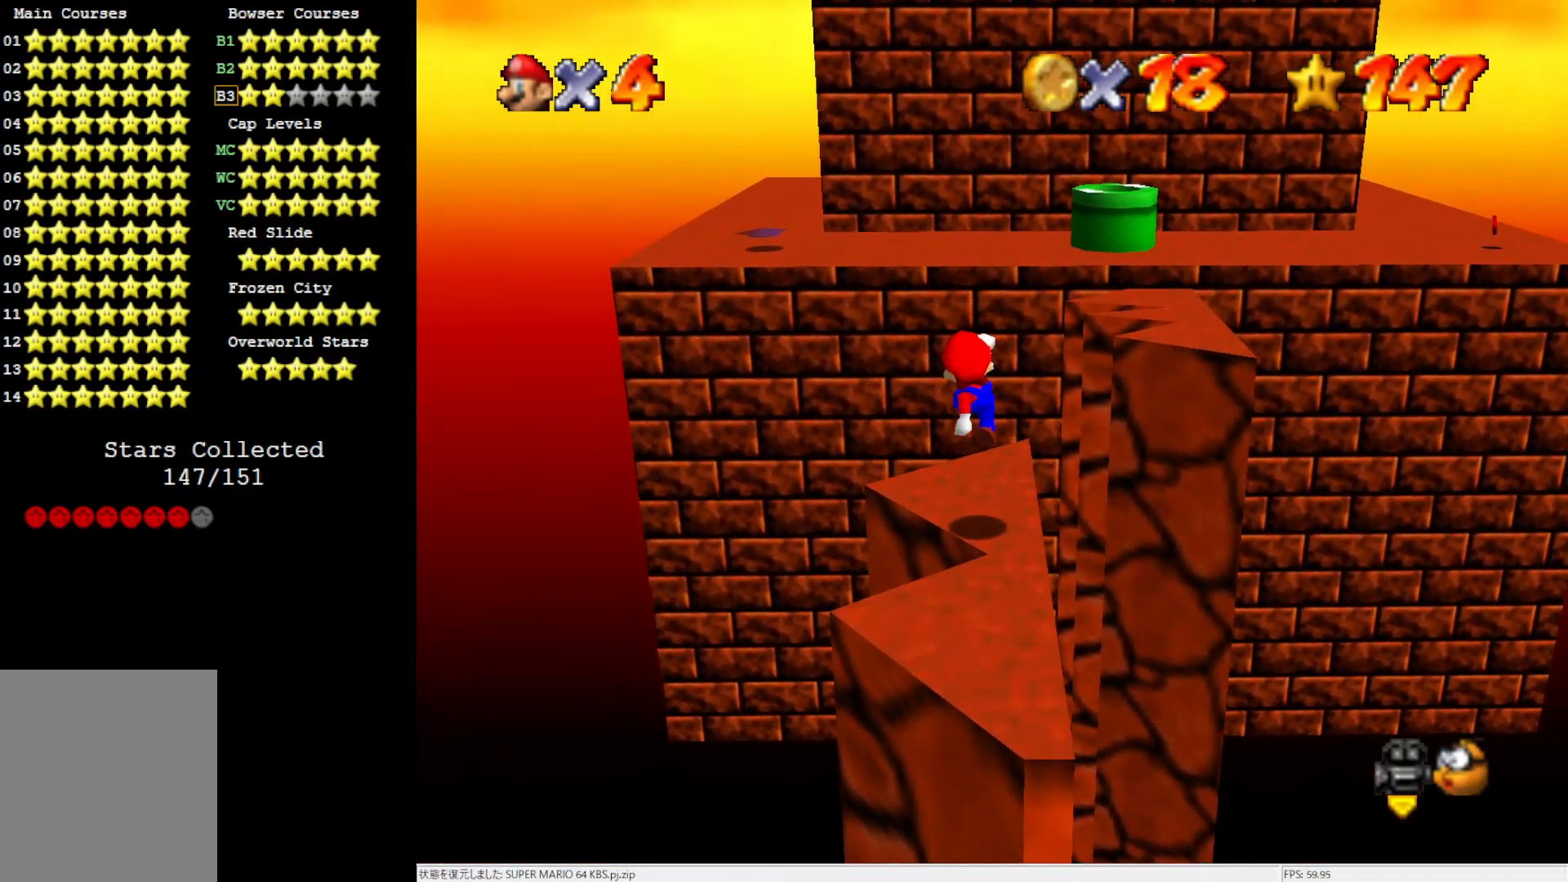
{"buttons": [], "left_stick": "down", "events": [[367, "A", "down"], [400, "left_stick", "down"], [433, "A", "up"]]}
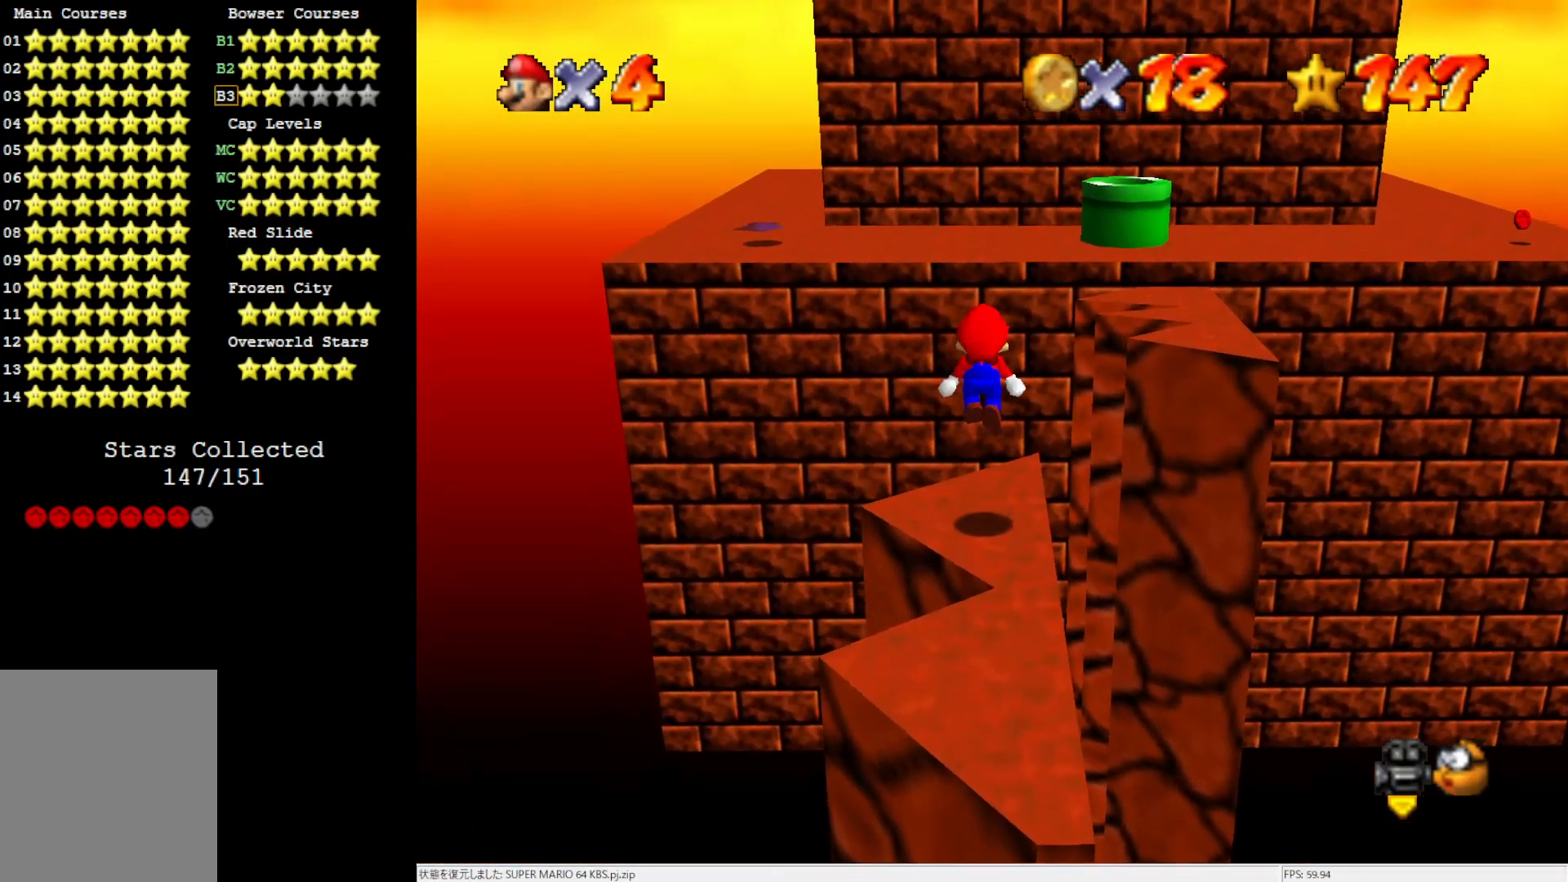
{"buttons": [], "left_stick": "center", "events": [[200, "left_stick", "center"], [400, "C_LEFT", "down"], [483, "C_LEFT", "up"]]}
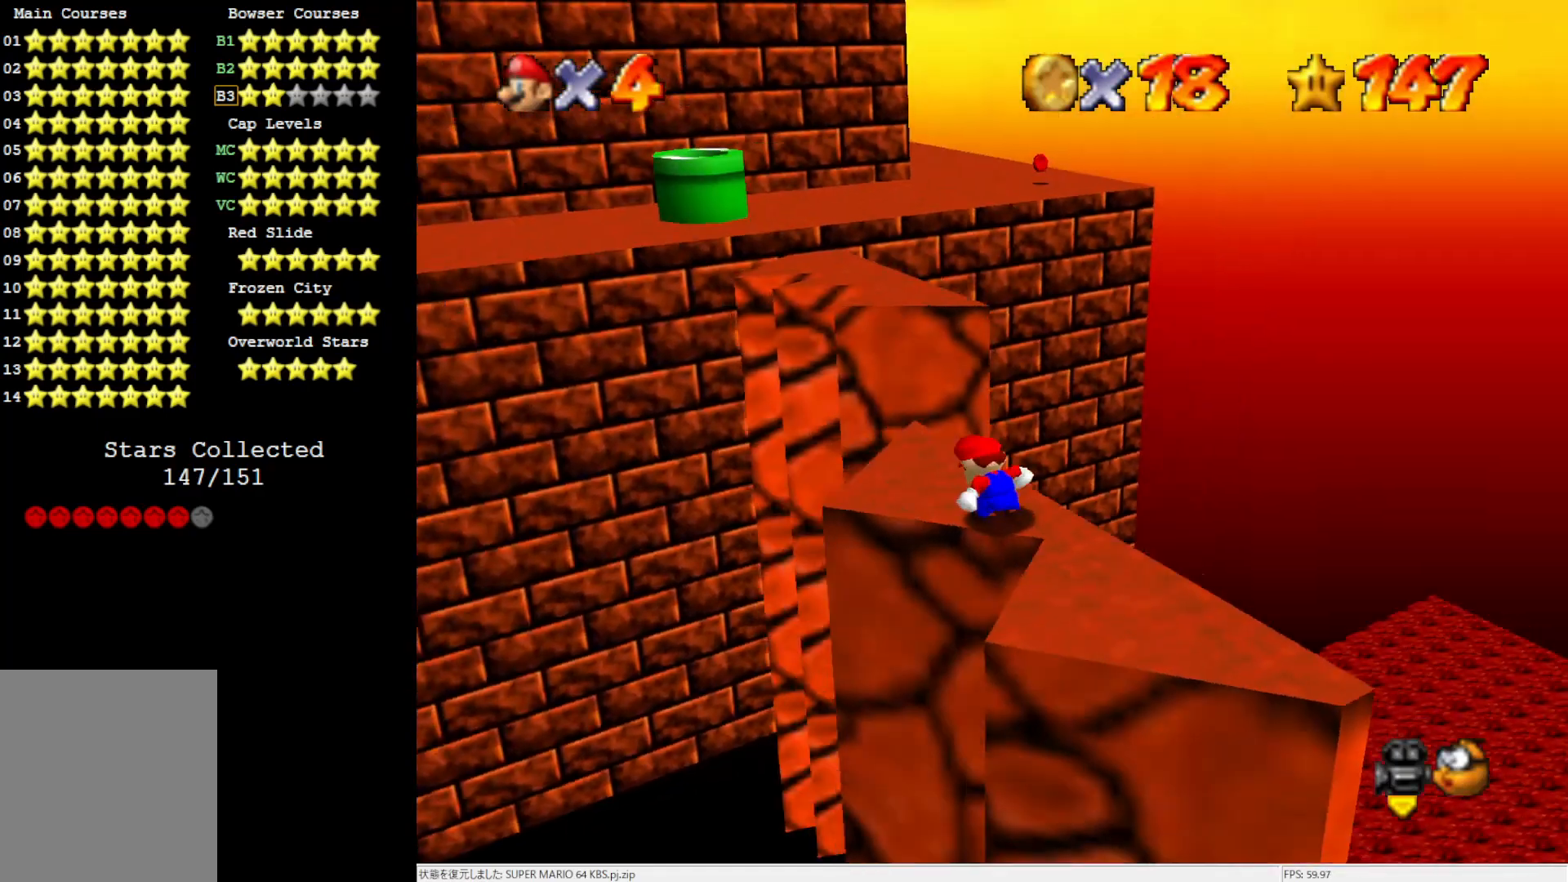
{"buttons": [], "left_stick": "up-left", "events": [[100, "left_stick", "up-left"]]}
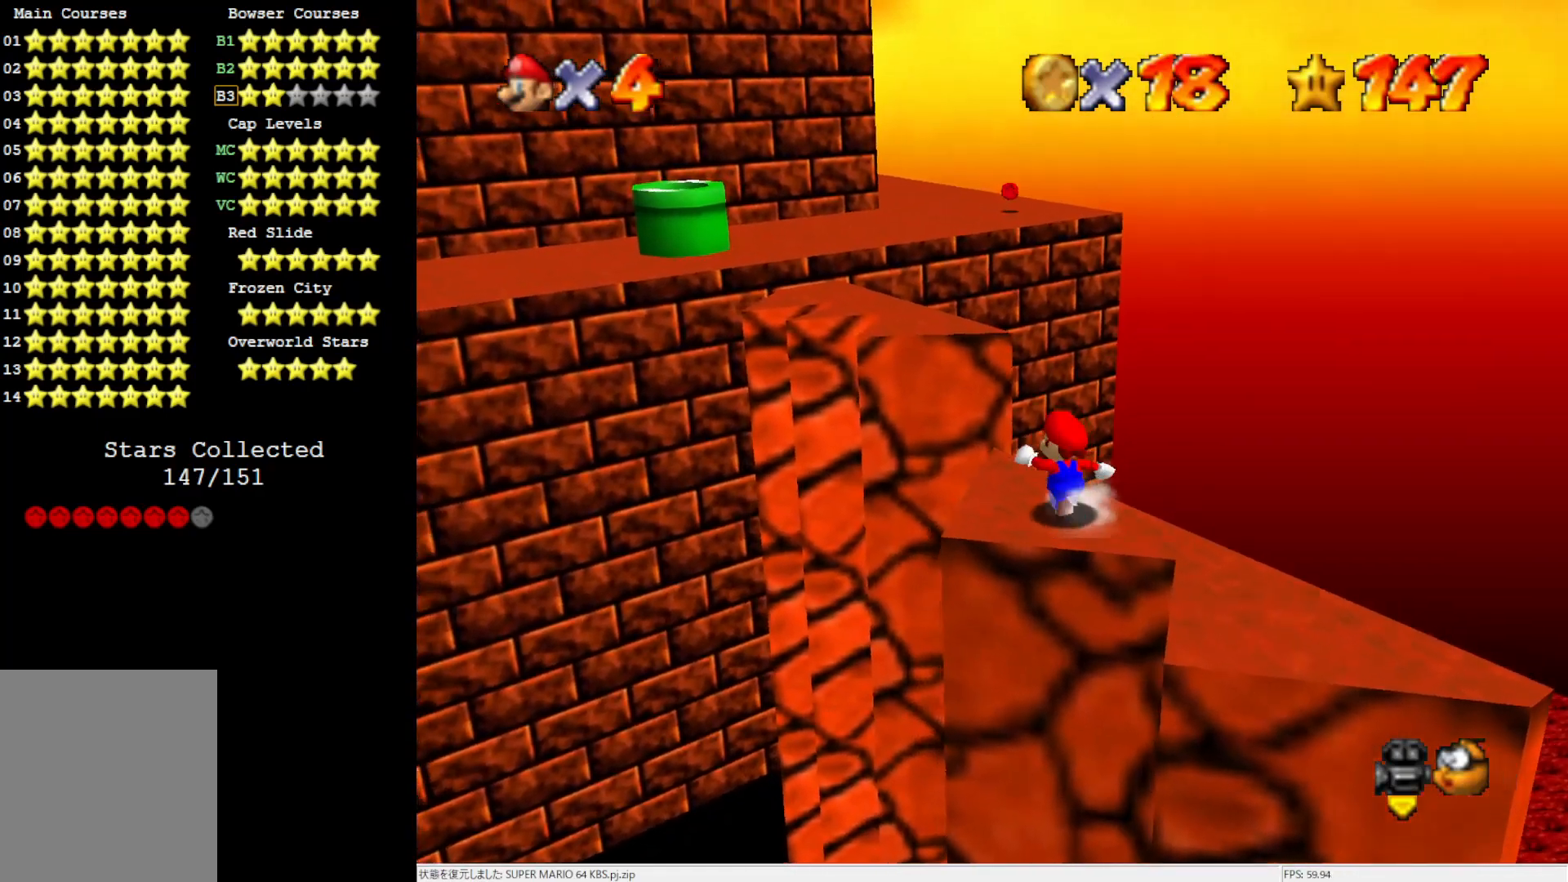
{"buttons": ["Z"], "left_stick": "up", "events": [[167, "Z", "down"], [217, "A", "down"], [217, "left_stick", "up"], [367, "A", "up"]]}
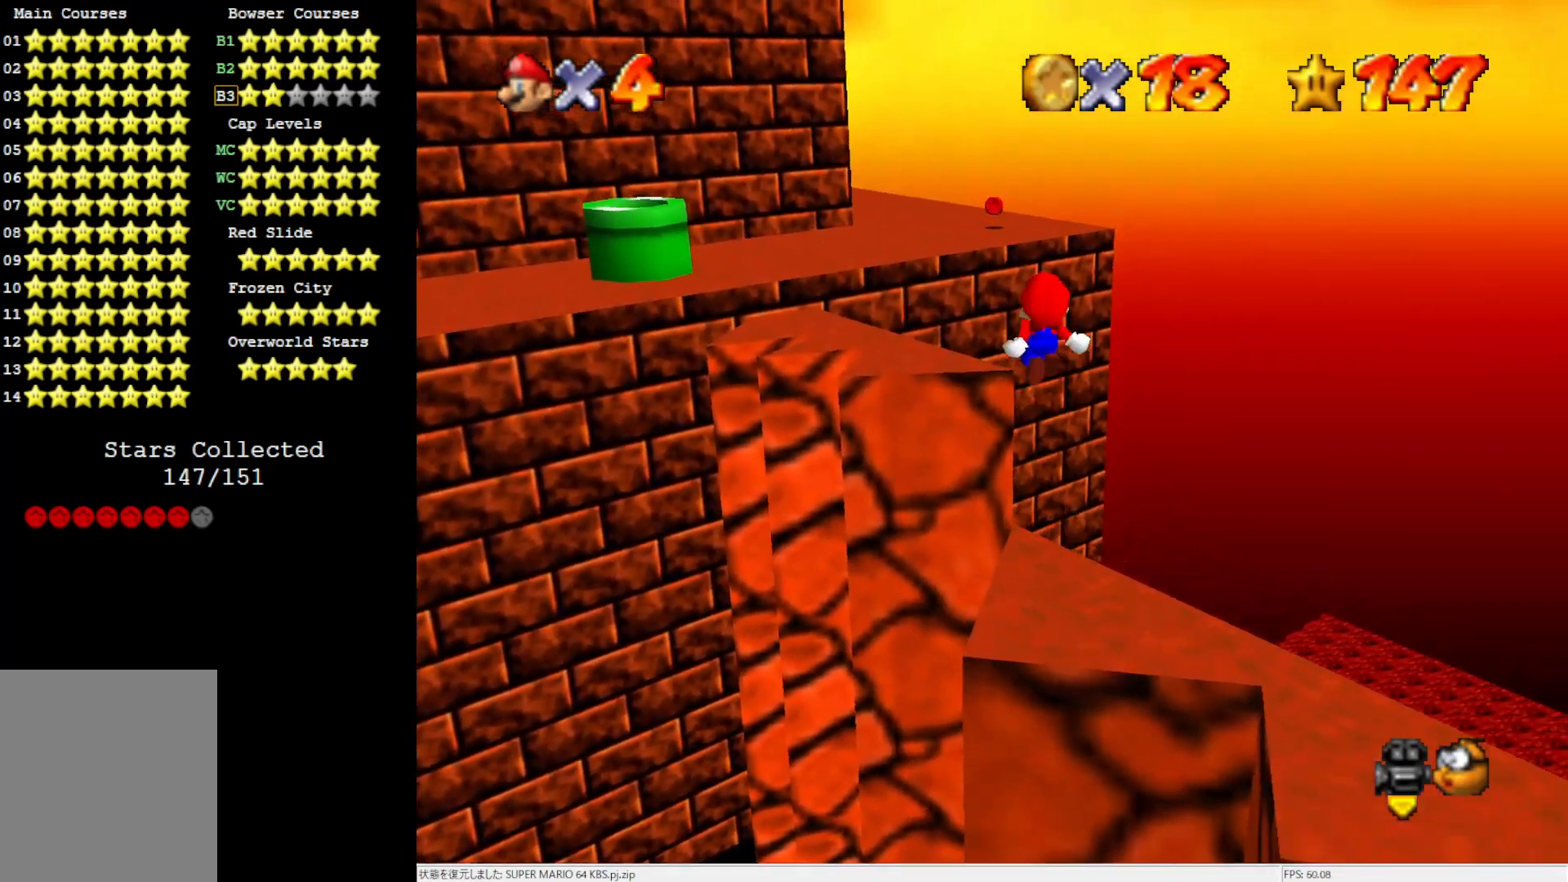
{"buttons": ["Z"], "left_stick": "down", "events": [[67, "left_stick", "up-left"], [333, "left_stick", "center"], [450, "left_stick", "down"]]}
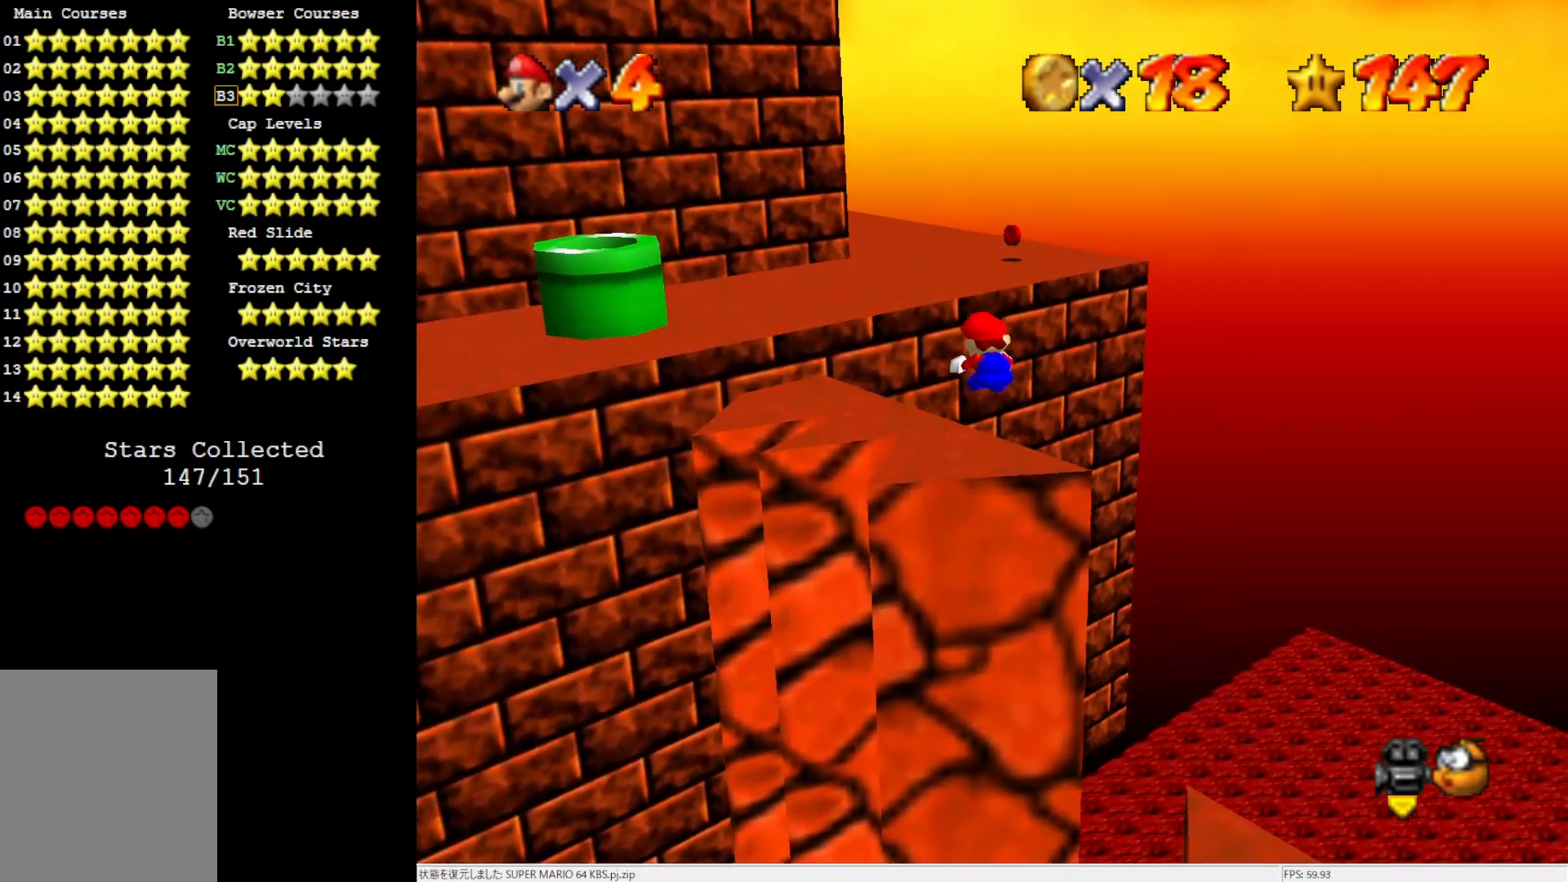
{"buttons": ["A", "Z"], "left_stick": "up", "events": [[250, "left_stick", "up-right"], [300, "A", "down"], [333, "A", "up"], [400, "A", "down"], [433, "left_stick", "up"]]}
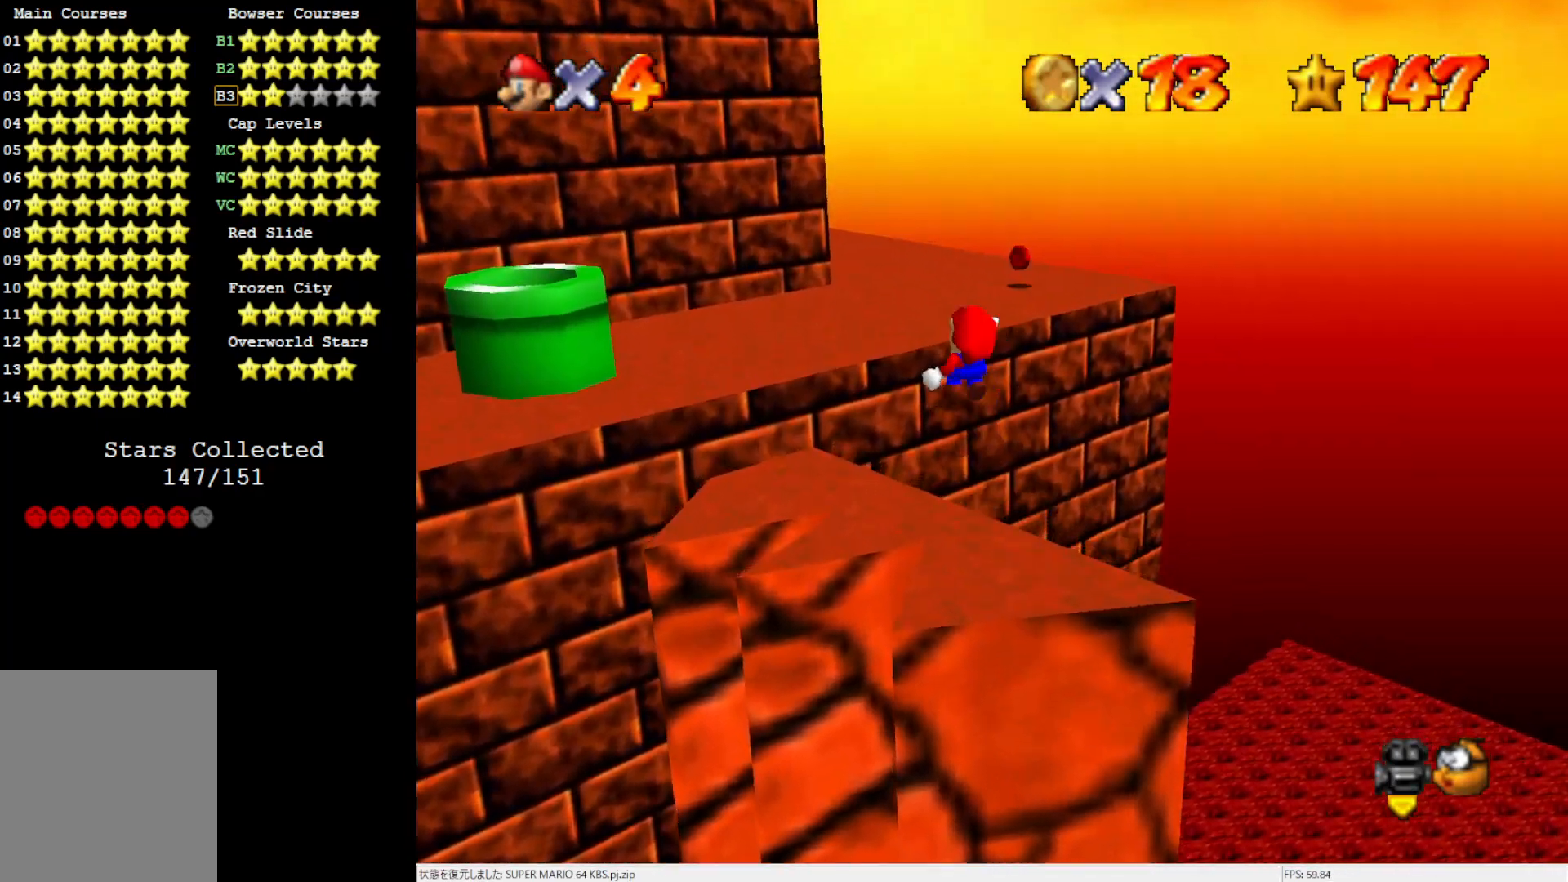
{"buttons": [], "left_stick": "center", "events": [[33, "A", "up"], [100, "Z", "up"], [333, "left_stick", "center"], [400, "C_RIGHT", "down"], [500, "C_RIGHT", "up"]]}
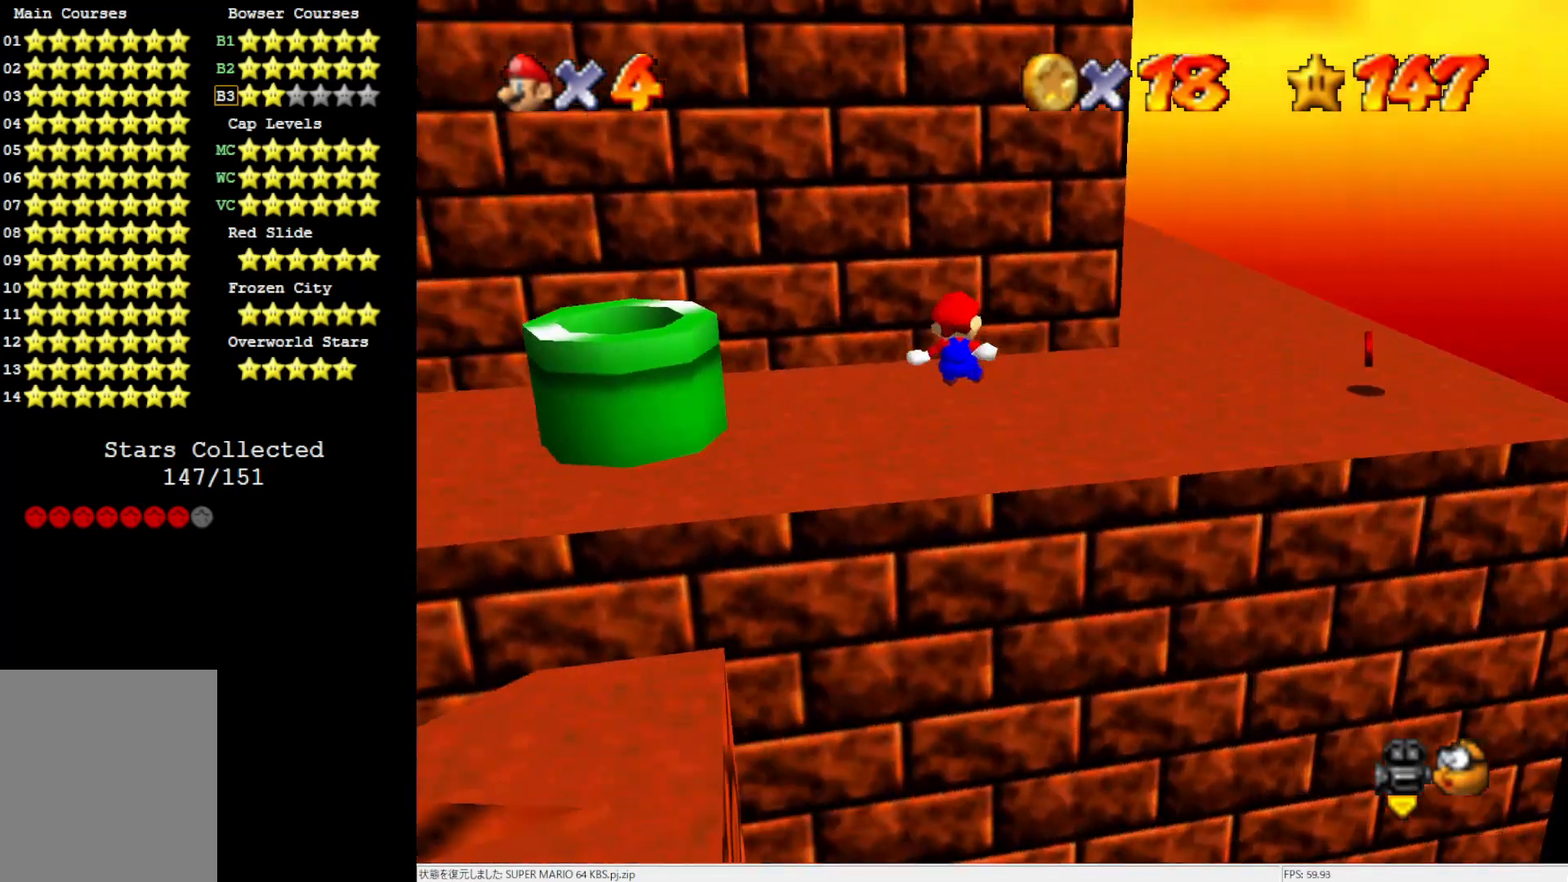
{"buttons": [], "left_stick": "right", "events": [[400, "left_stick", "right"]]}
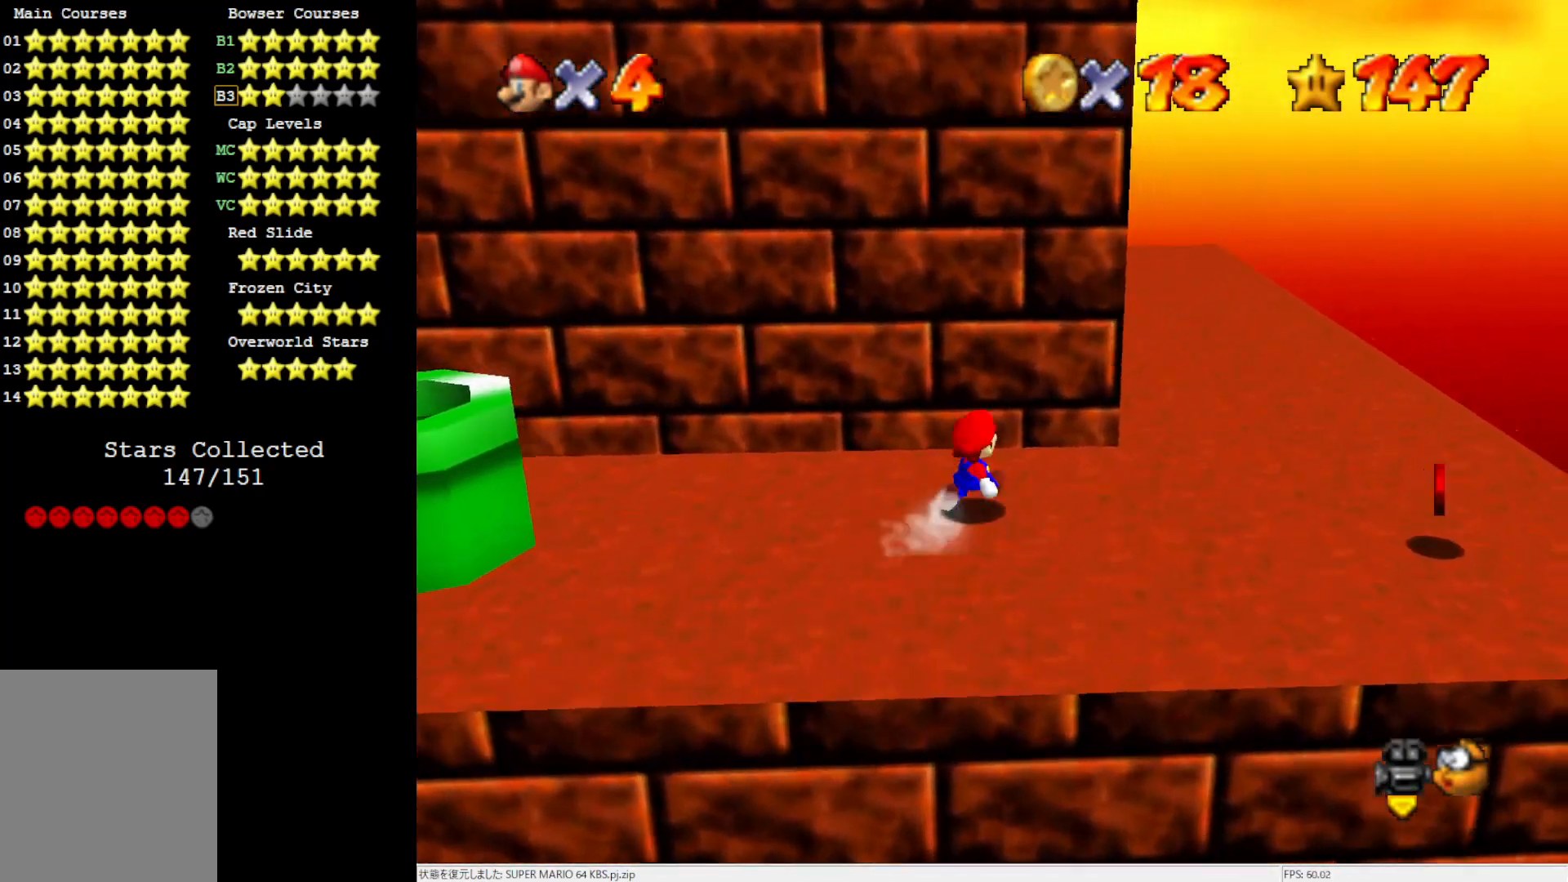
{"buttons": [], "left_stick": "right", "events": [[33, "left_stick", "down-right"], [133, "left_stick", "down"], [400, "left_stick", "right"]]}
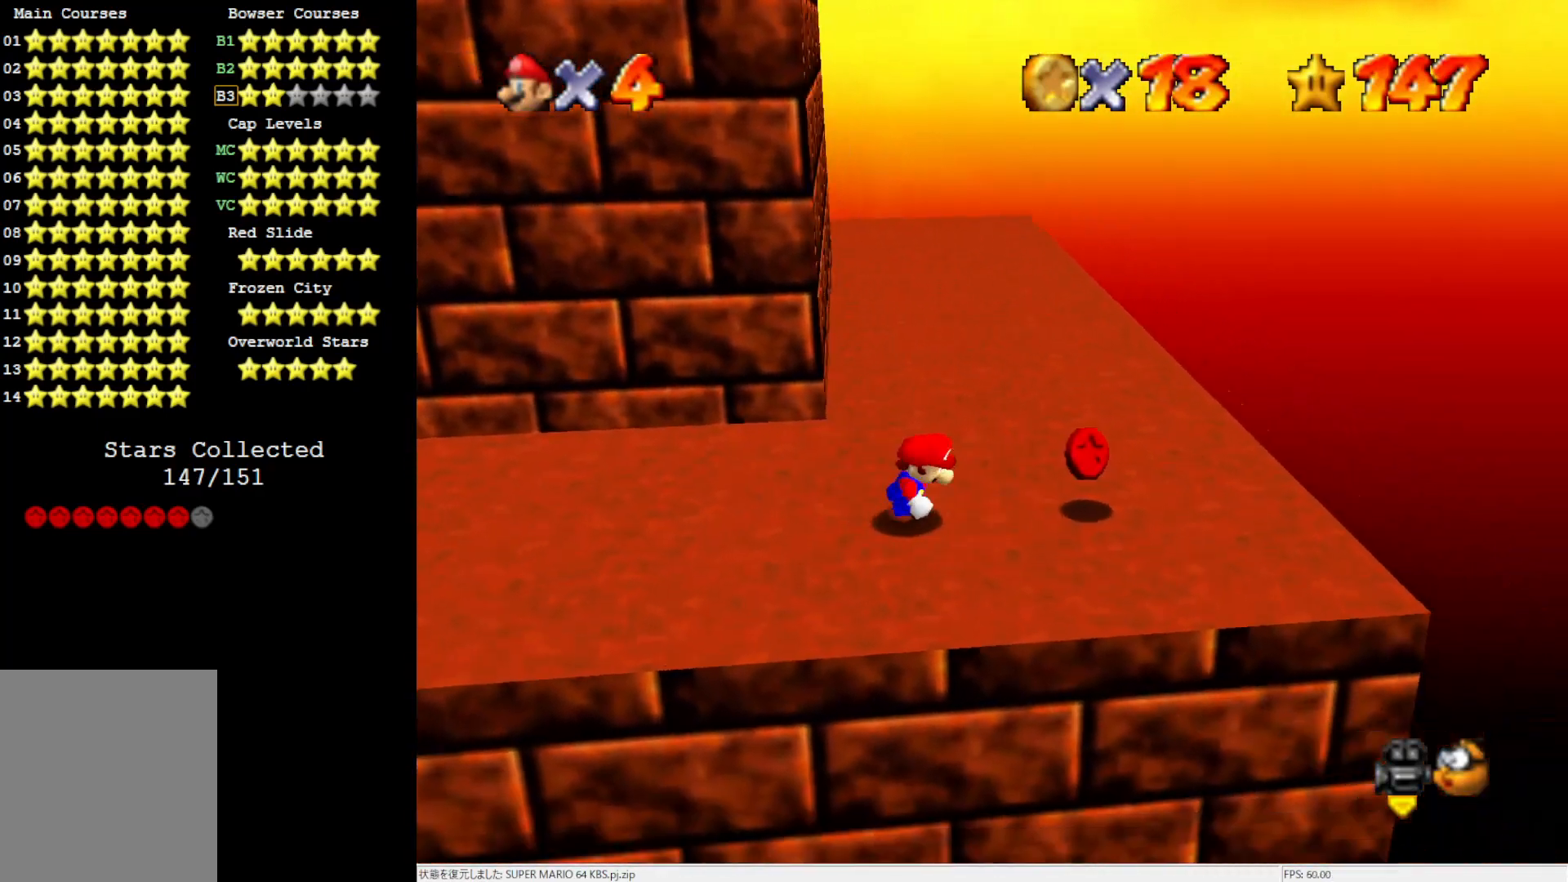
{"buttons": ["A"], "left_stick": "left", "events": [[167, "A", "down"], [167, "left_stick", "left"]]}
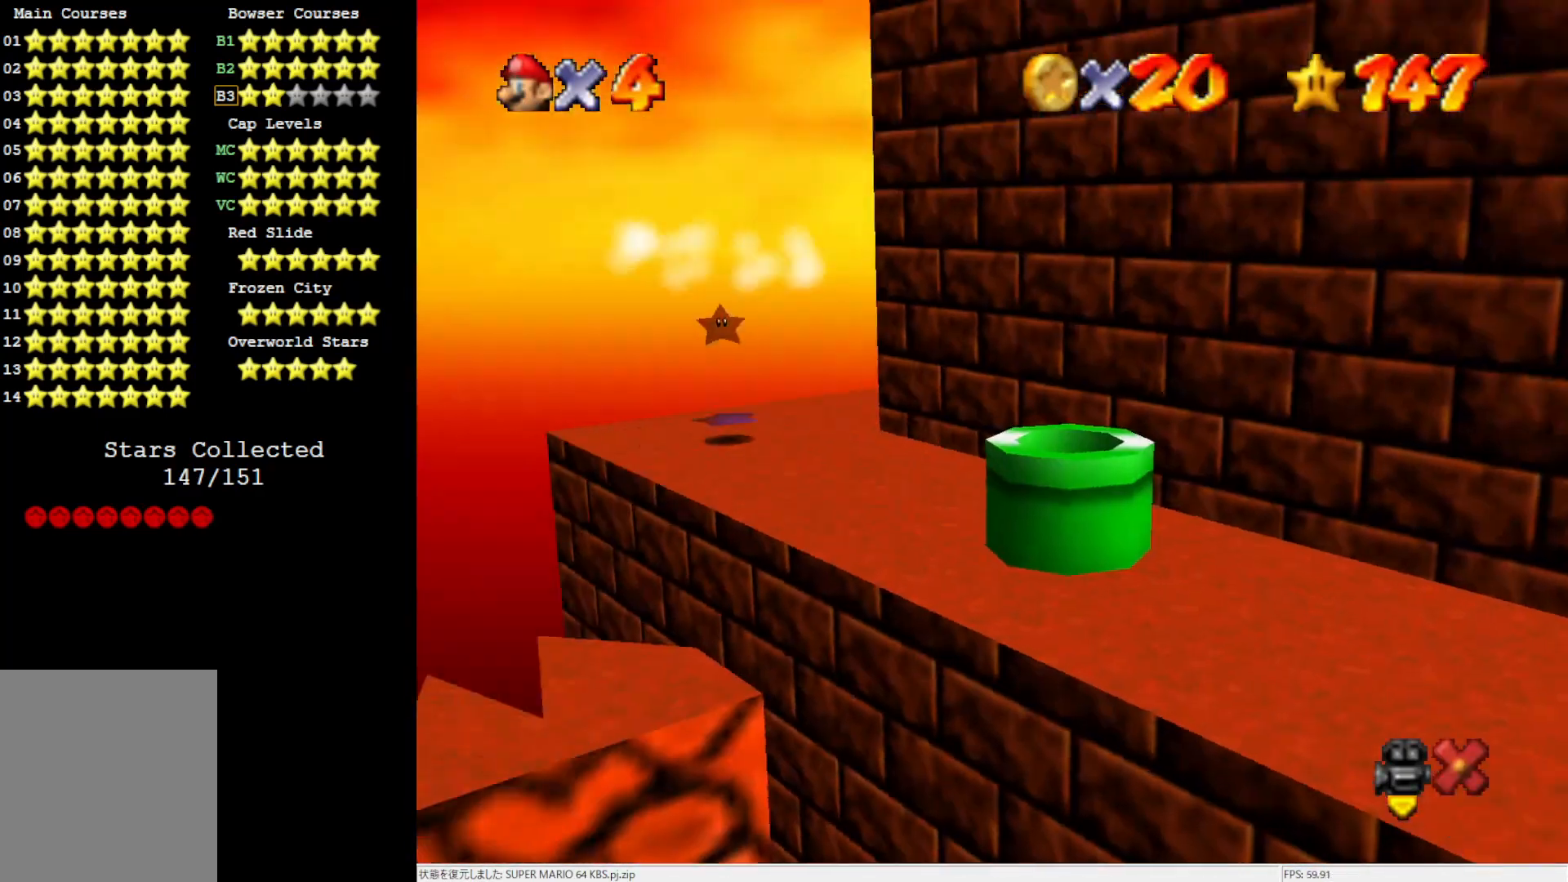
{"buttons": [], "left_stick": "center", "events": [[233, "A", "up"], [233, "left_stick", "center"]]}
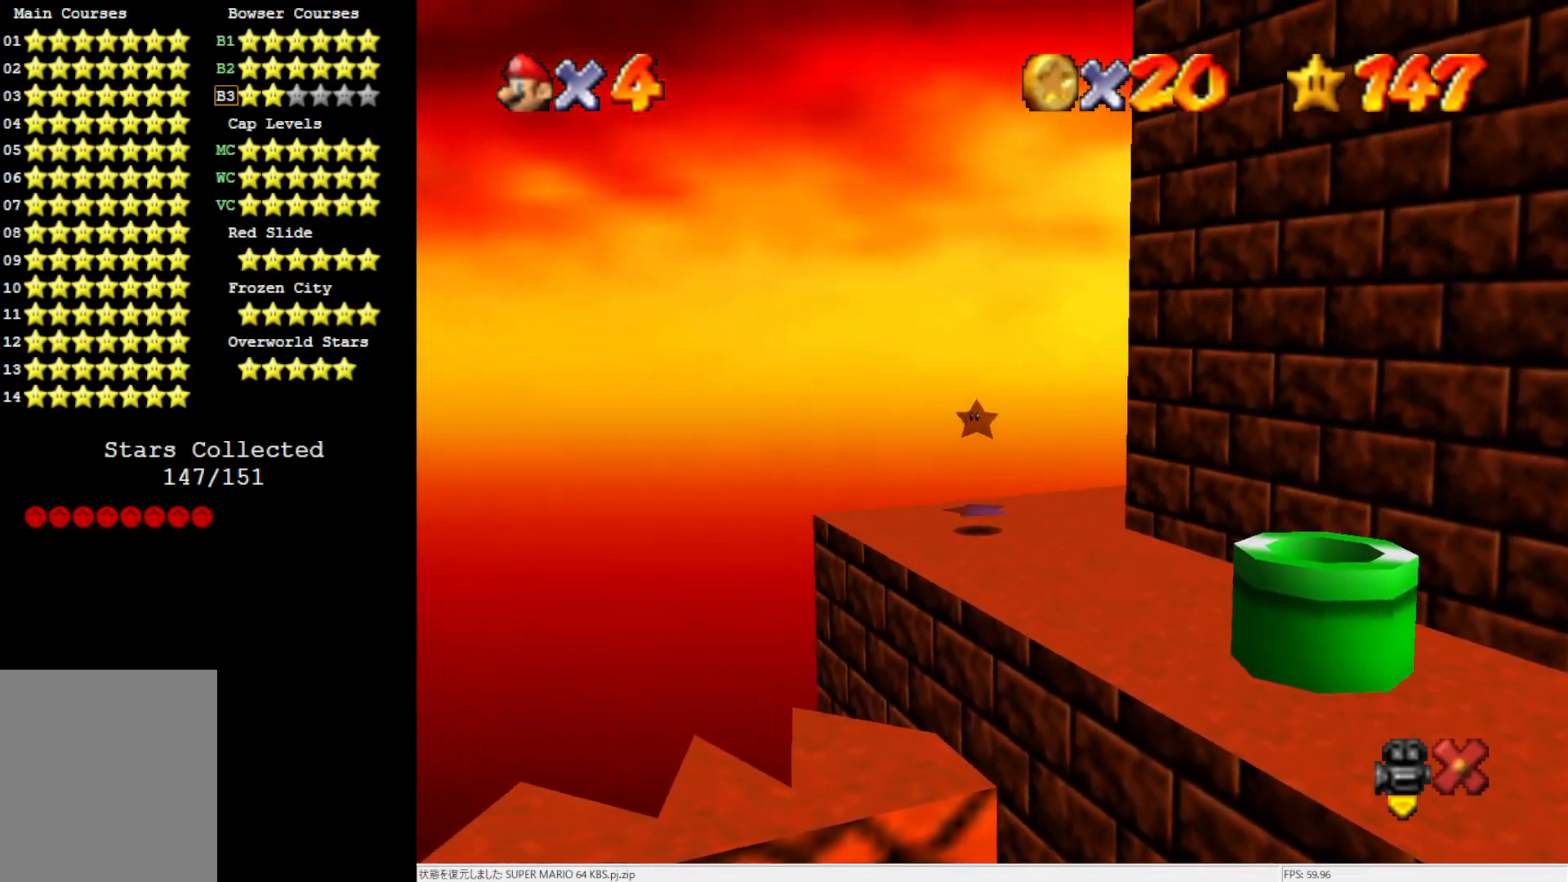
{"buttons": [], "left_stick": "center", "events": []}